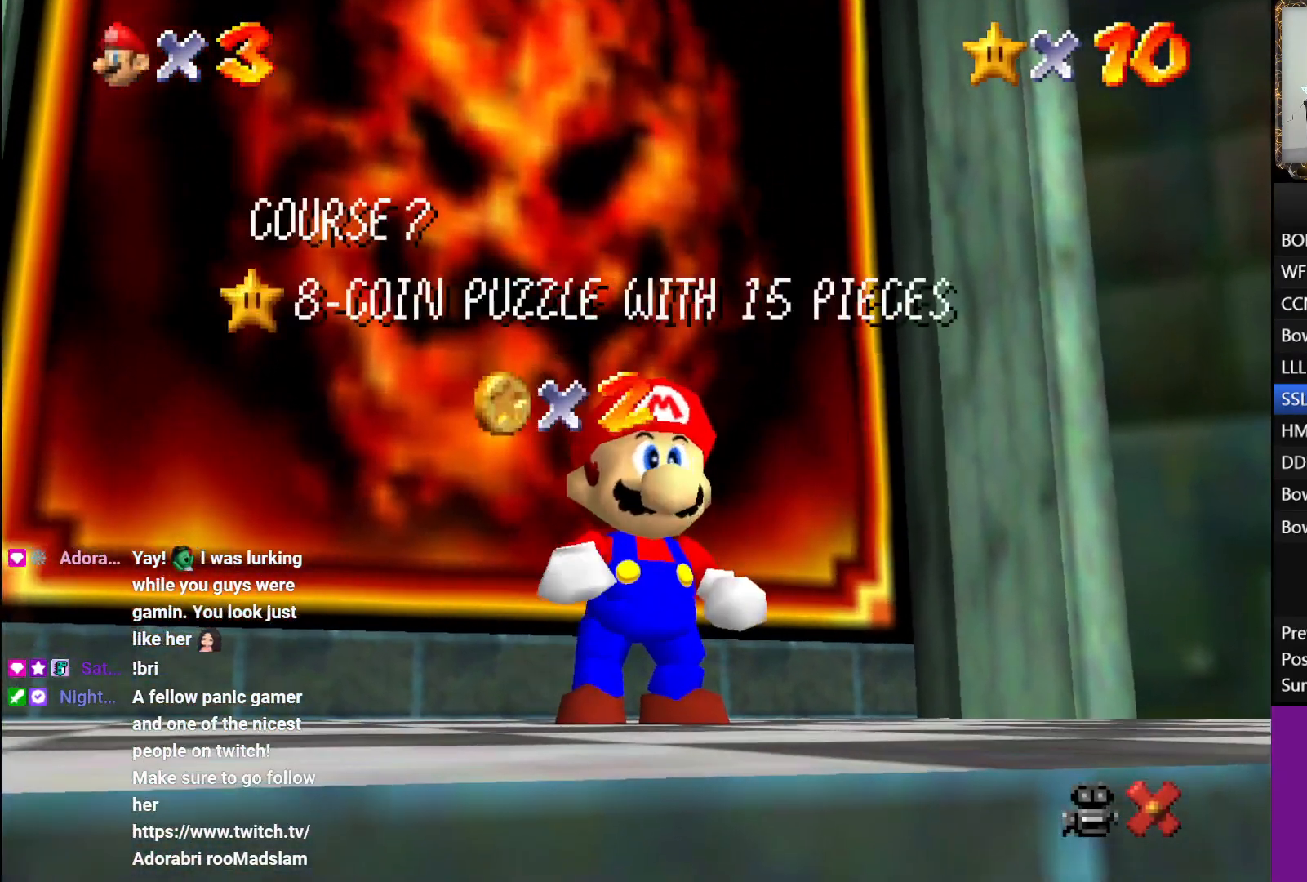
Gameplay with a controller (Xbox layout); each line is a JSON object with the inputs held at the frame after it. "events" lists button and stick changes between this image and that frame as [ms after this image, input, new state], when the widget could be followed in between.
{"buttons": [], "left_stick": "center", "right_stick": "center", "events": [[133, "left_stick", "down"], [267, "left_stick", "center"], [317, "left_stick", "down"], [450, "left_stick", "center"]]}
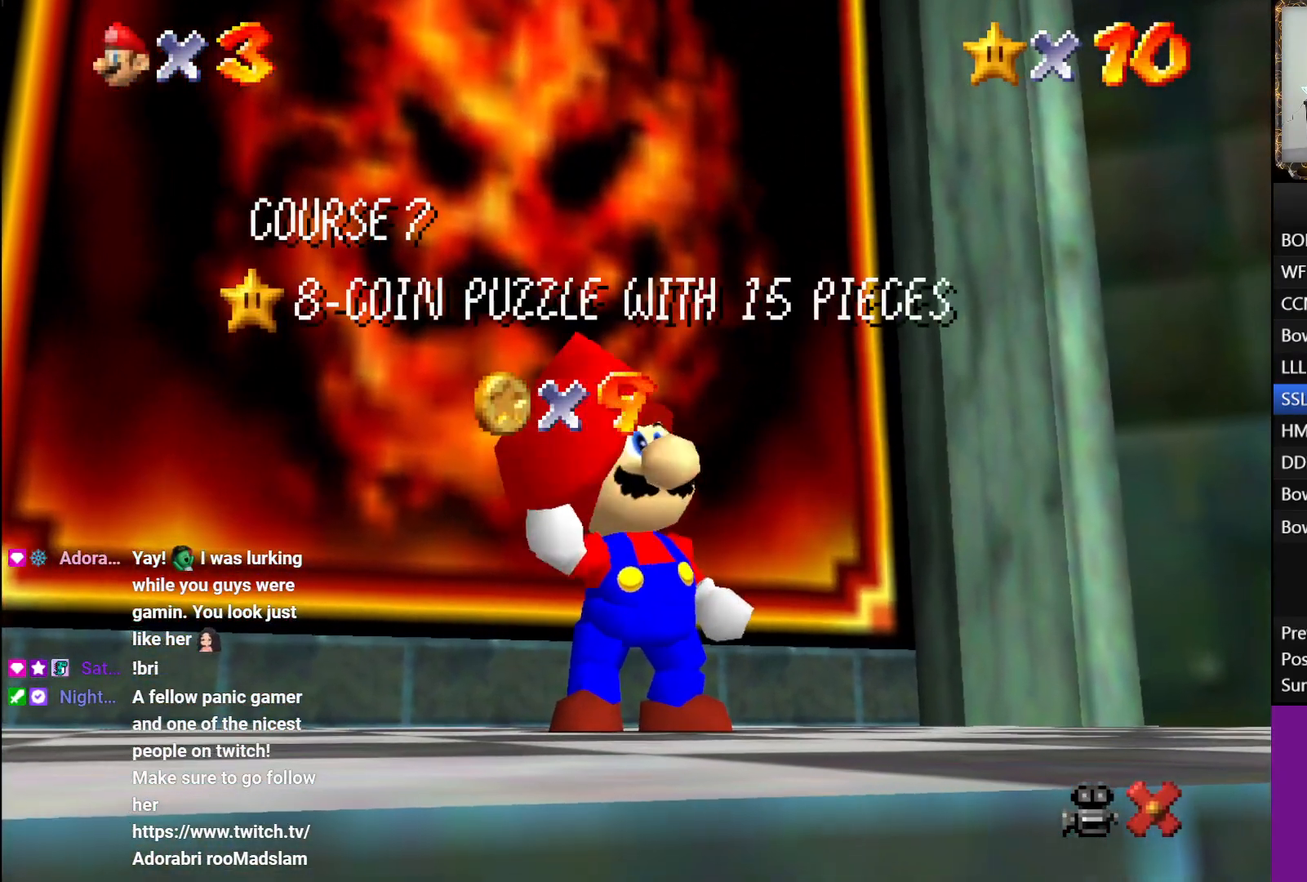
{"buttons": [], "left_stick": "center", "right_stick": "center", "events": [[17, "left_stick", "down"], [483, "left_stick", "center"]]}
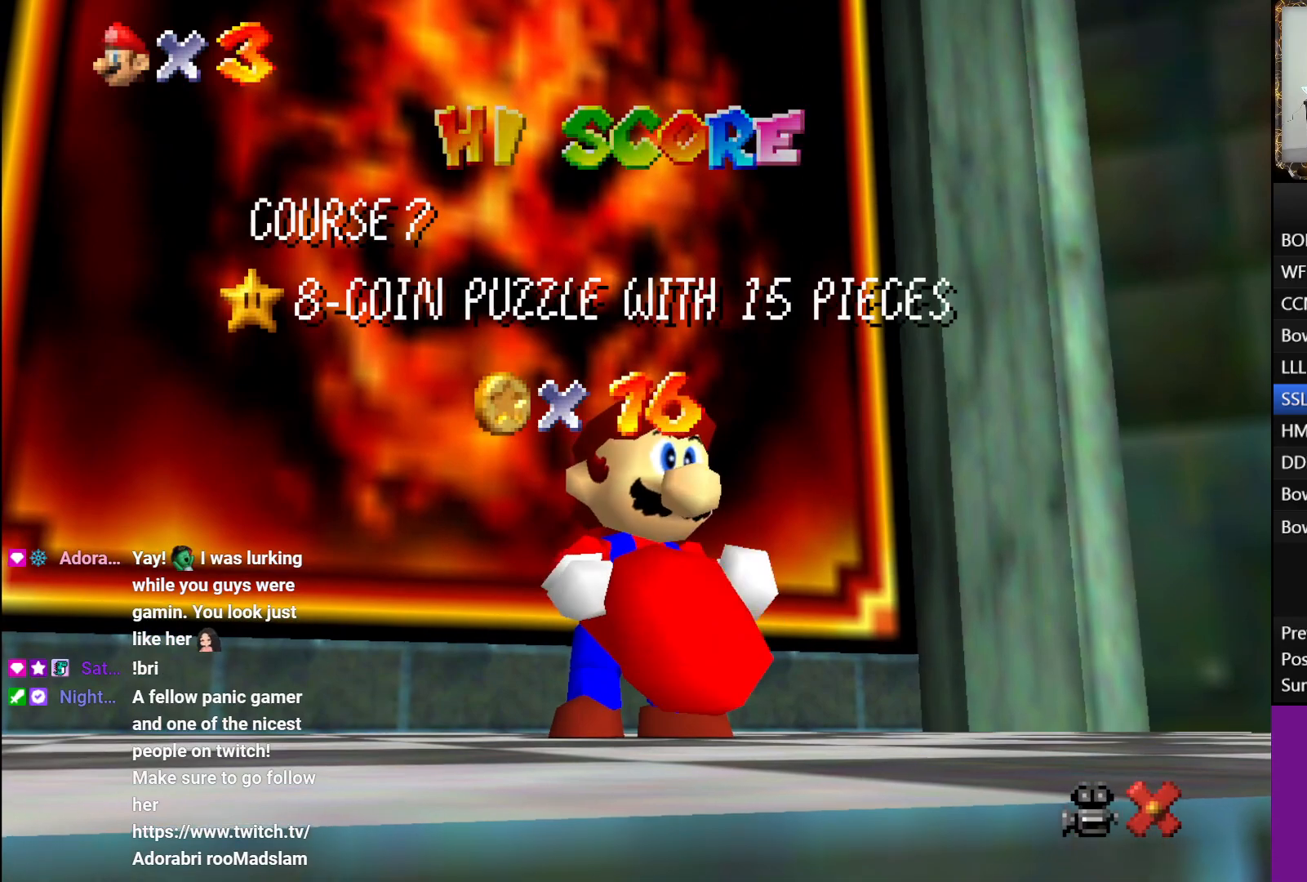
{"buttons": [], "left_stick": "down", "right_stick": "center", "events": [[50, "left_stick", "down"], [167, "left_stick", "center"], [233, "left_stick", "down"], [367, "left_stick", "center"], [433, "left_stick", "down"]]}
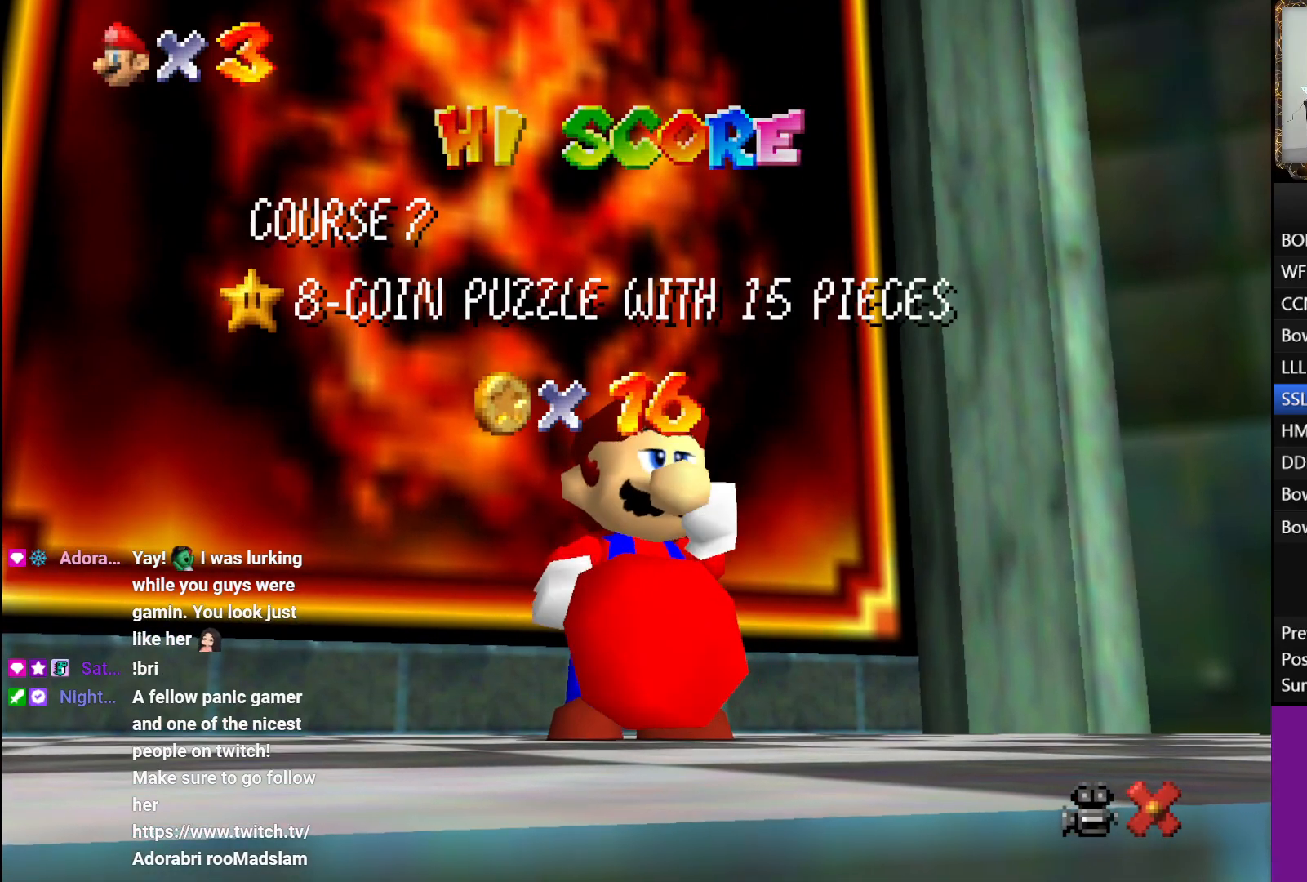
{"buttons": [], "left_stick": "center", "right_stick": "center", "events": [[233, "left_stick", "center"], [300, "left_stick", "down"], [450, "left_stick", "center"]]}
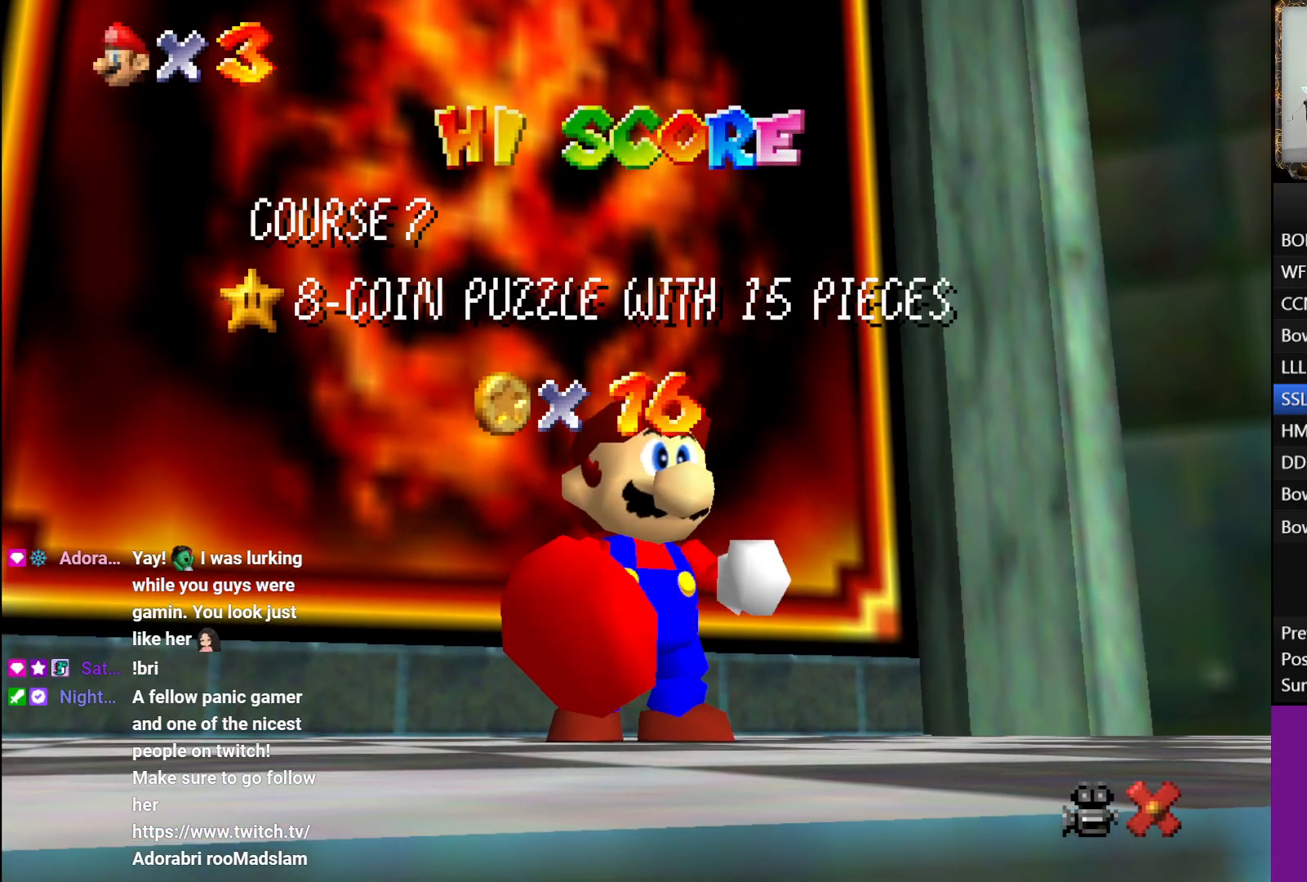
{"buttons": [], "left_stick": "down", "right_stick": "center", "events": [[33, "left_stick", "down"], [200, "left_stick", "center"], [283, "left_stick", "down"], [433, "left_stick", "center"], [500, "left_stick", "down"]]}
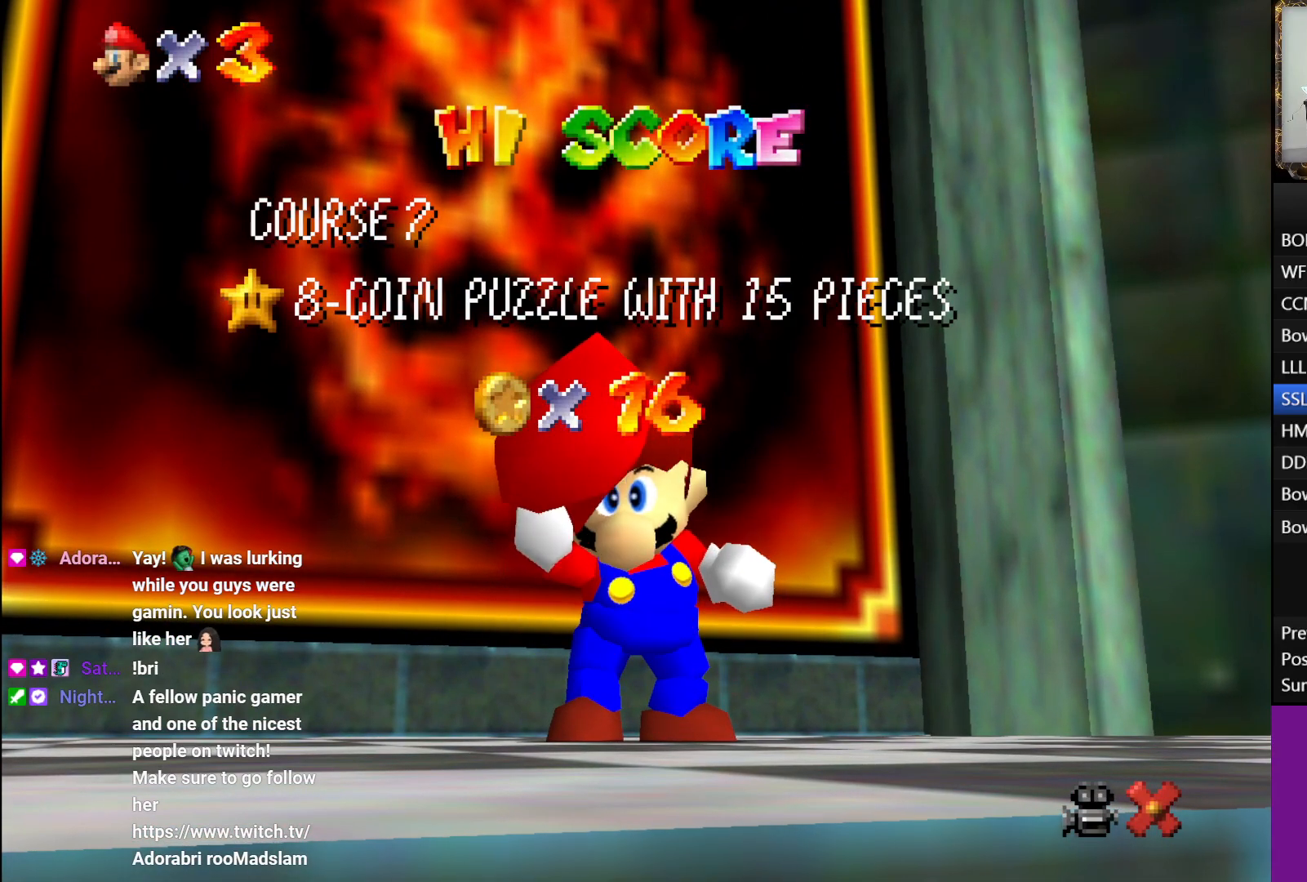
{"buttons": [], "left_stick": "center", "right_stick": "center", "events": [[150, "left_stick", "center"]]}
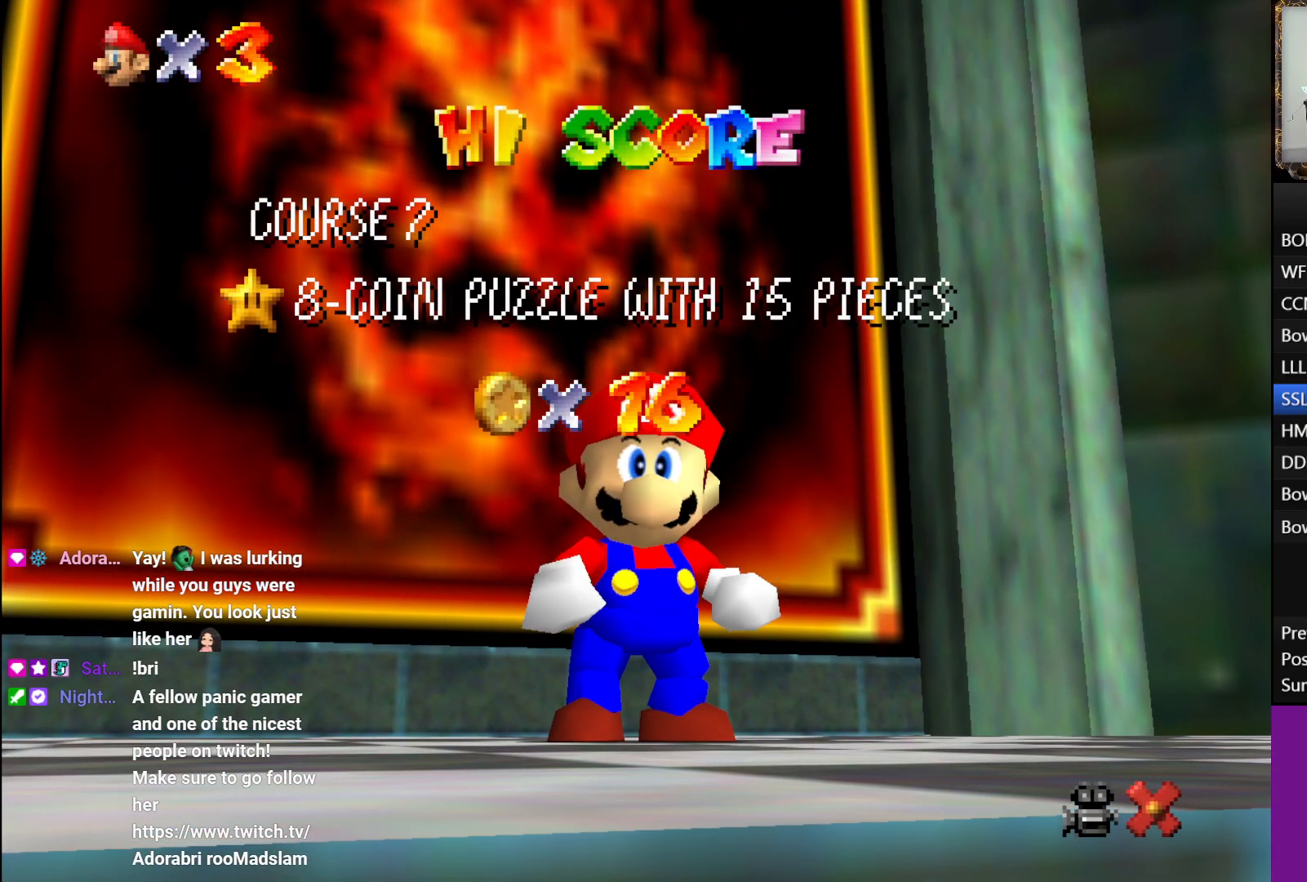
{"buttons": [], "left_stick": "down", "right_stick": "center", "events": [[450, "left_stick", "down"]]}
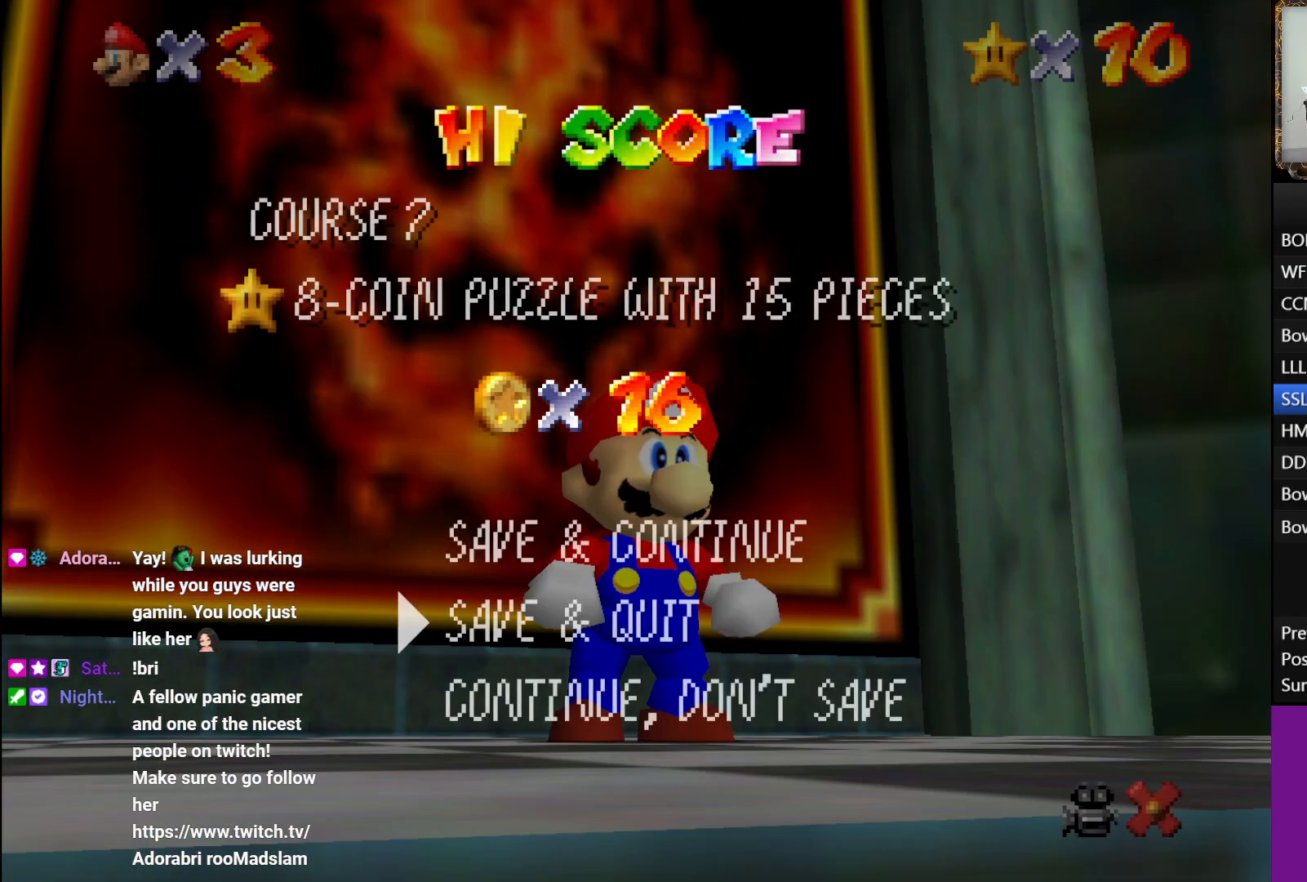
{"buttons": [], "left_stick": "down-left", "right_stick": "center", "events": [[217, "left_stick", "center"], [233, "A", "down"], [350, "A", "up"], [417, "left_stick", "down-left"]]}
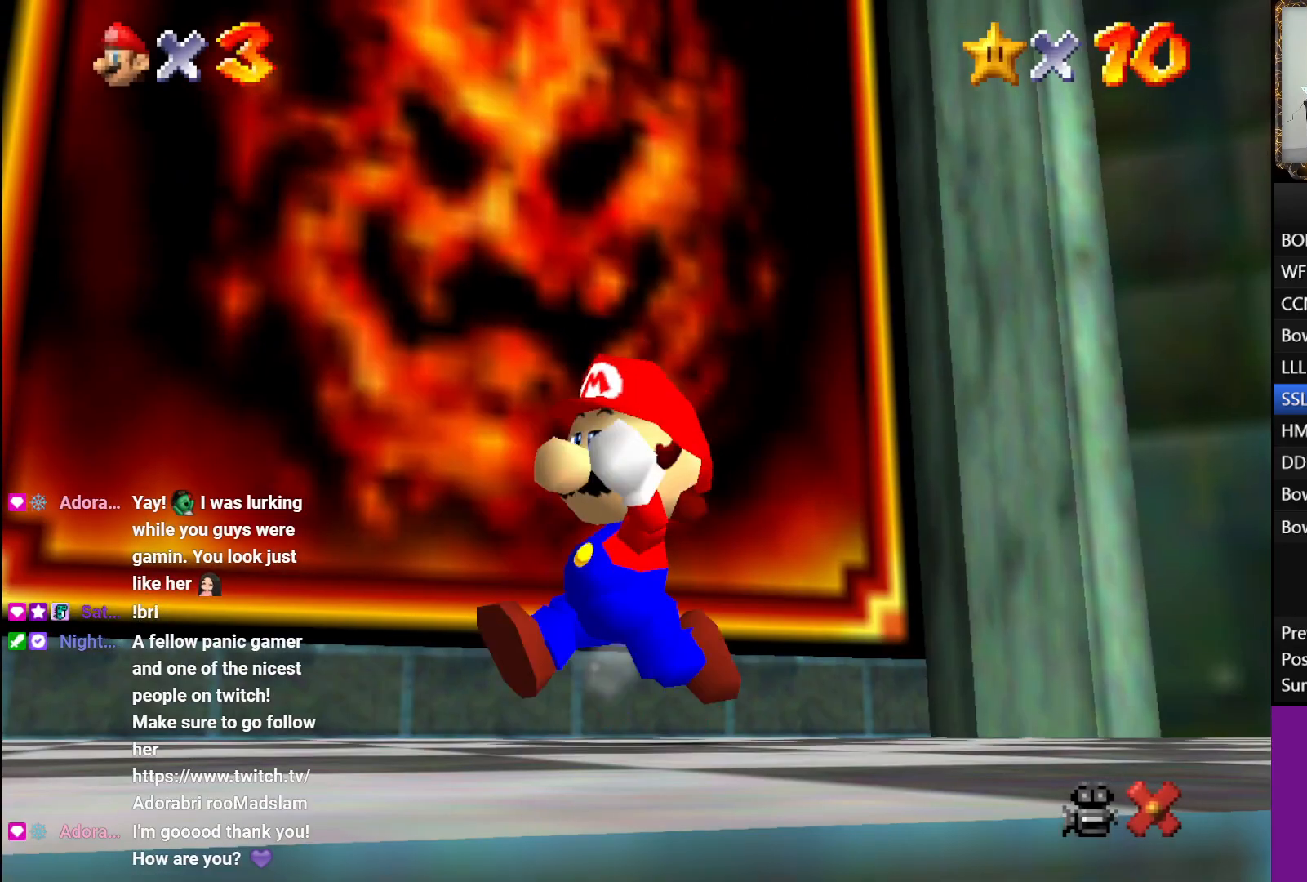
{"buttons": ["A", "L1"], "left_stick": "left", "right_stick": "center", "events": [[300, "L1", "down"], [333, "left_stick", "left"], [350, "A", "down"]]}
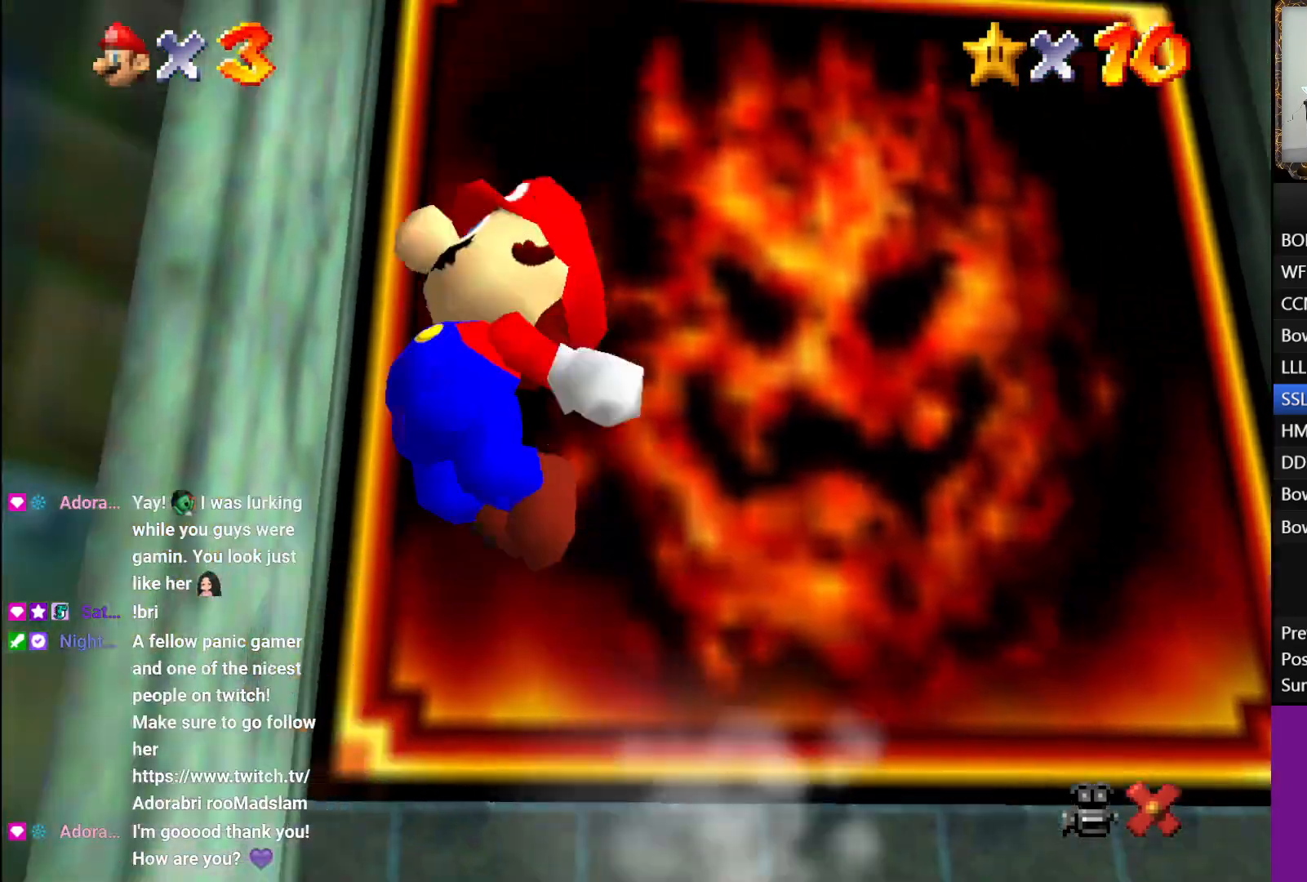
{"buttons": ["L1"], "left_stick": "up-left", "right_stick": "center", "events": [[50, "A", "up"], [250, "left_stick", "up-left"]]}
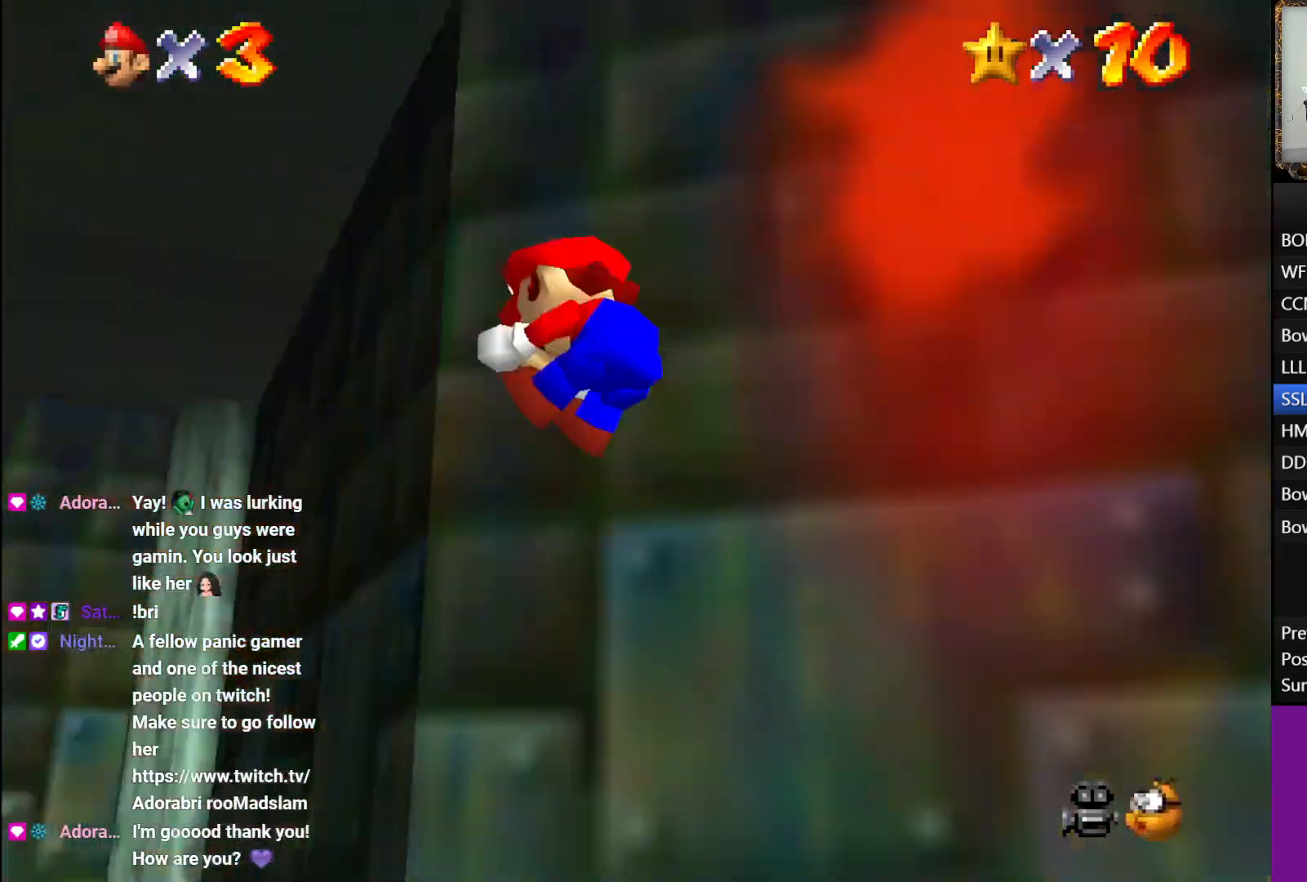
{"buttons": [], "left_stick": "up-left", "right_stick": "center", "events": [[283, "L1", "up"]]}
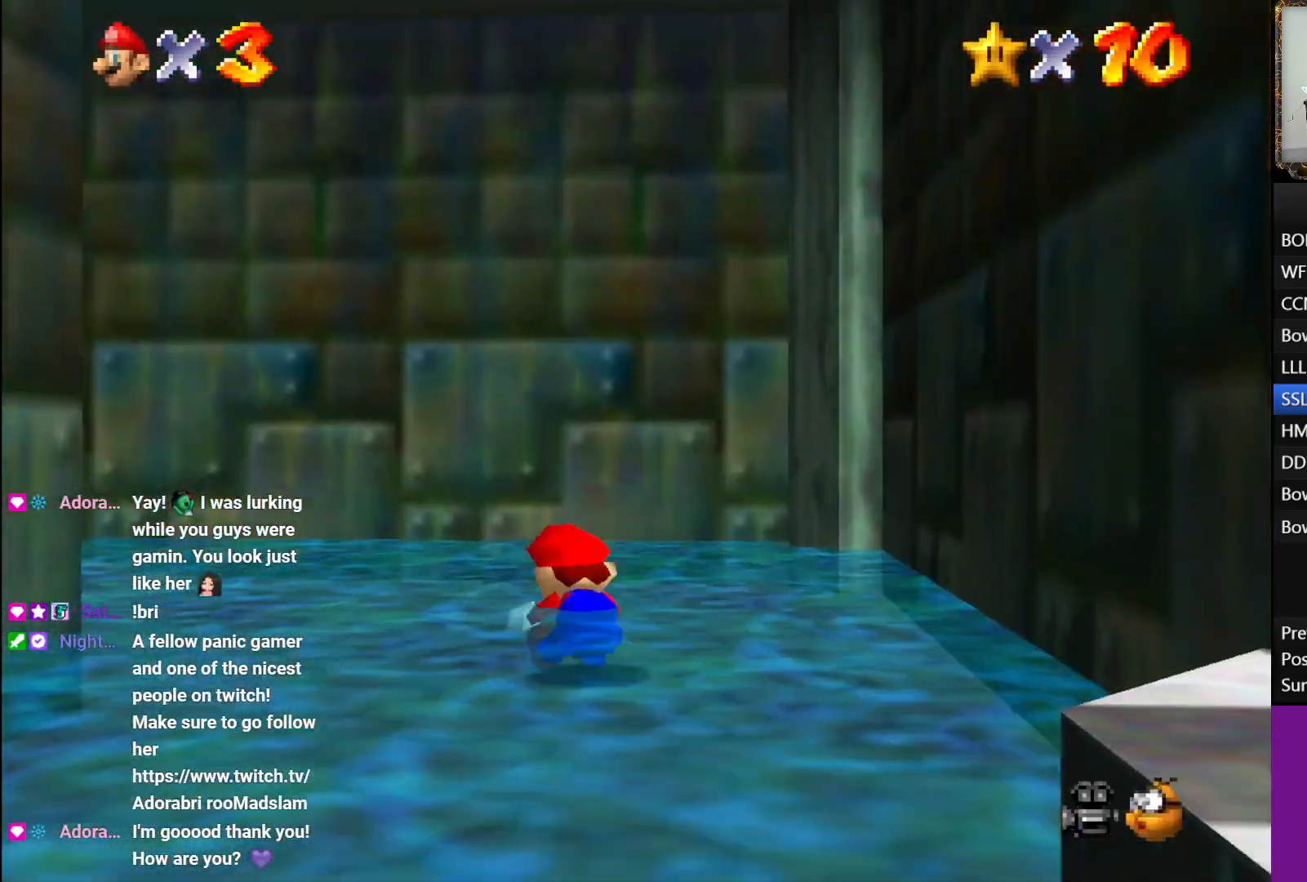
{"buttons": ["B"], "left_stick": "up-left", "right_stick": "center", "events": [[467, "B", "down"]]}
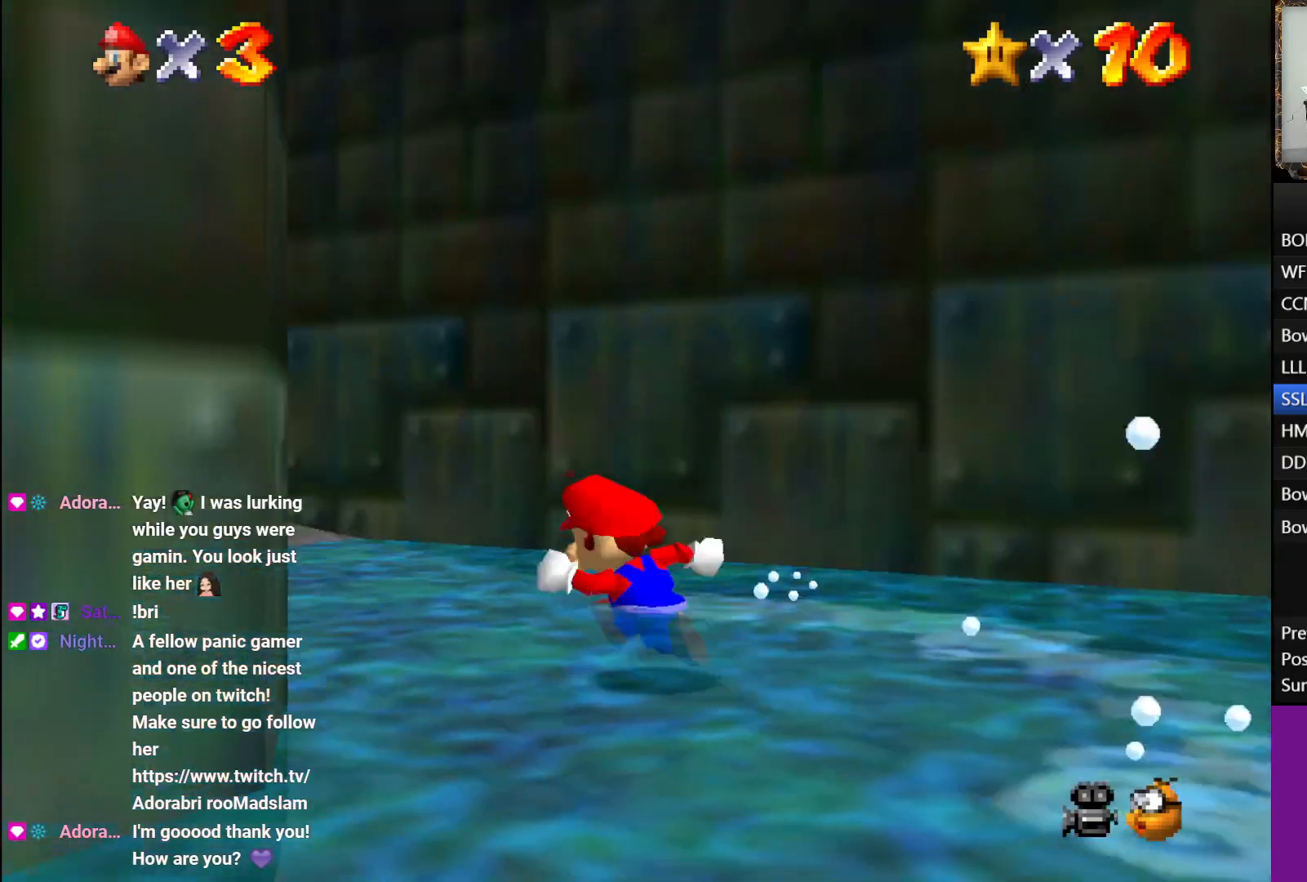
{"buttons": [], "left_stick": "up-left", "right_stick": "center", "events": [[67, "B", "up"], [133, "left_stick", "up"], [333, "A", "down"], [417, "left_stick", "up-left"], [500, "A", "up"]]}
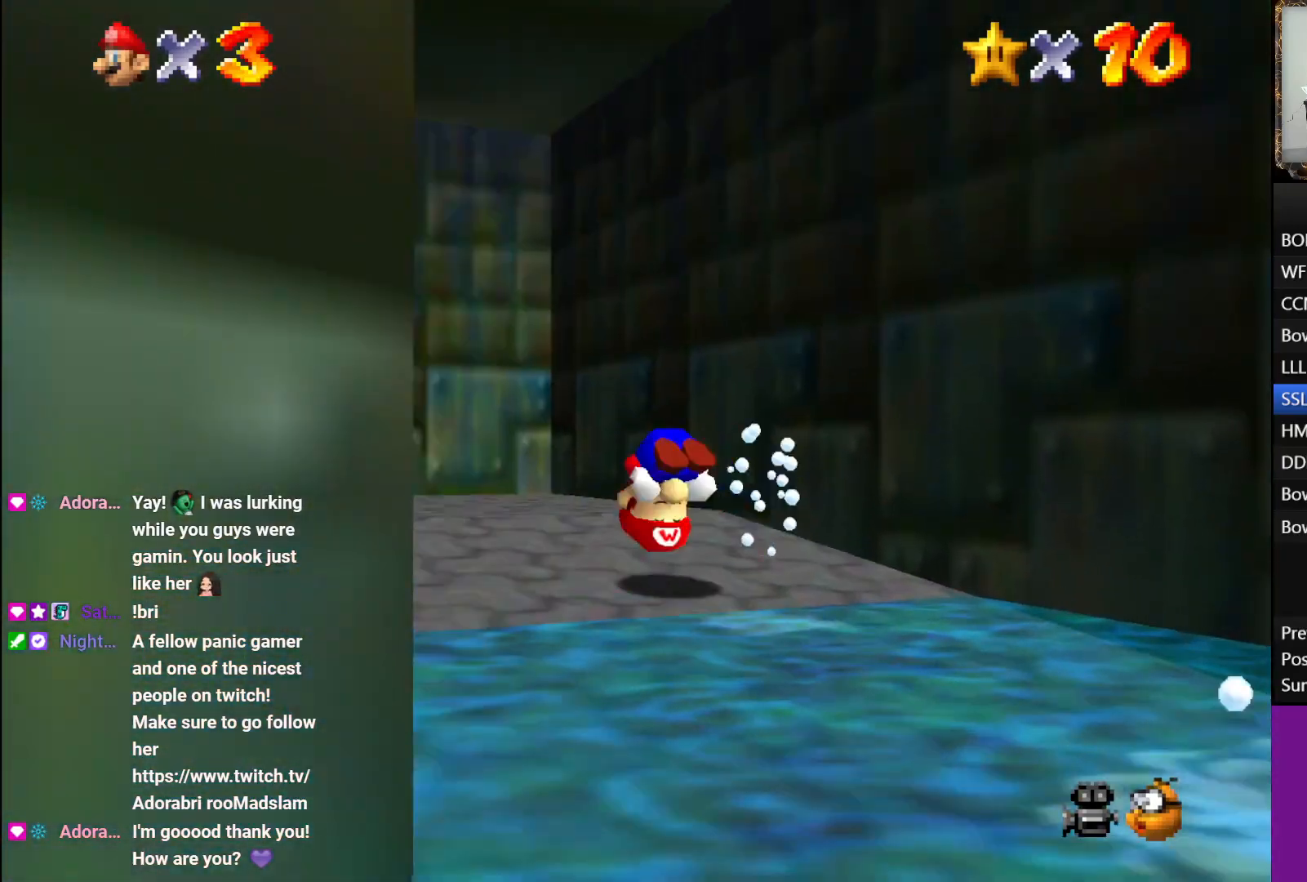
{"buttons": ["A", "B"], "left_stick": "up-left", "right_stick": "center", "events": [[333, "A", "down"], [417, "B", "down"]]}
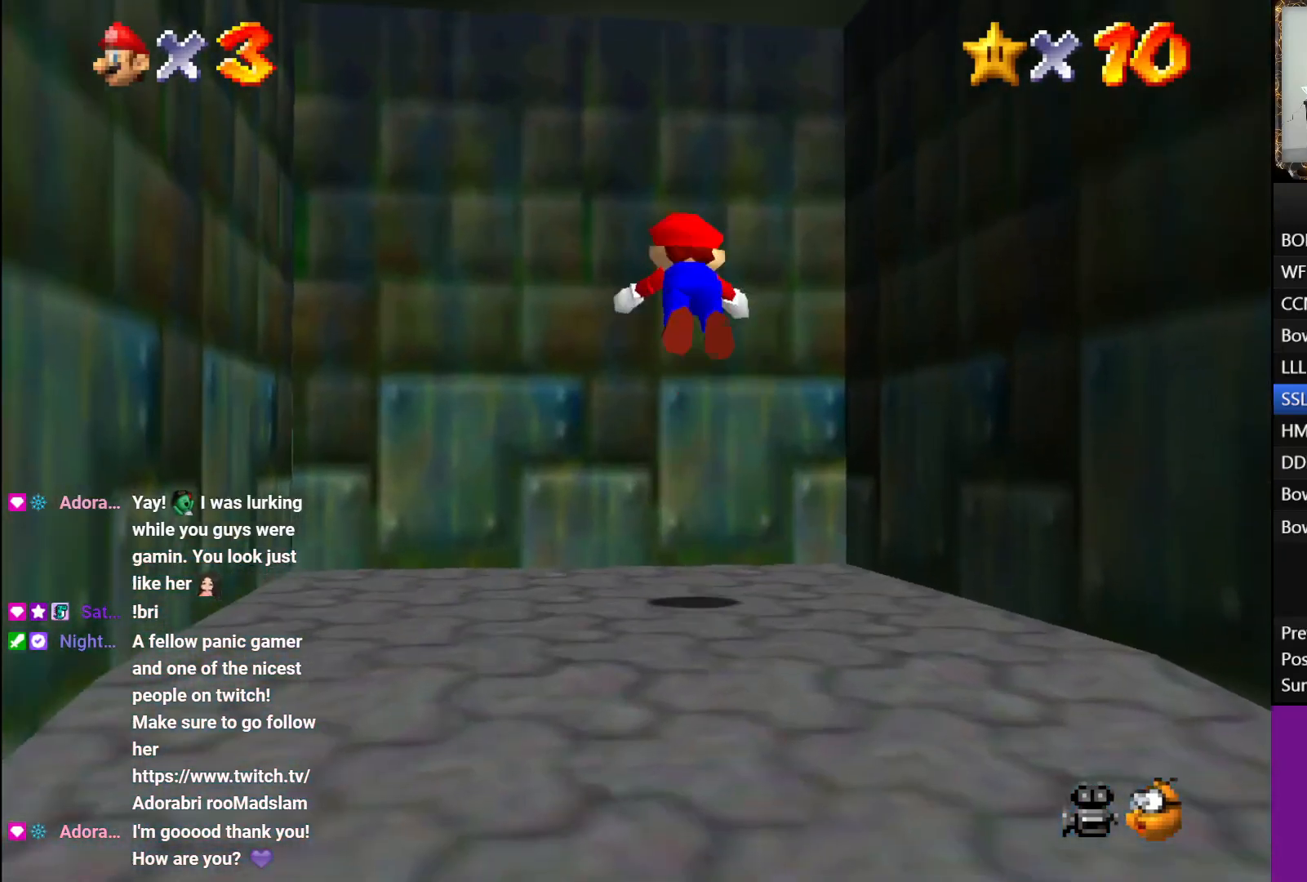
{"buttons": [], "left_stick": "up-left", "right_stick": "center", "events": [[200, "B", "up"], [233, "A", "up"]]}
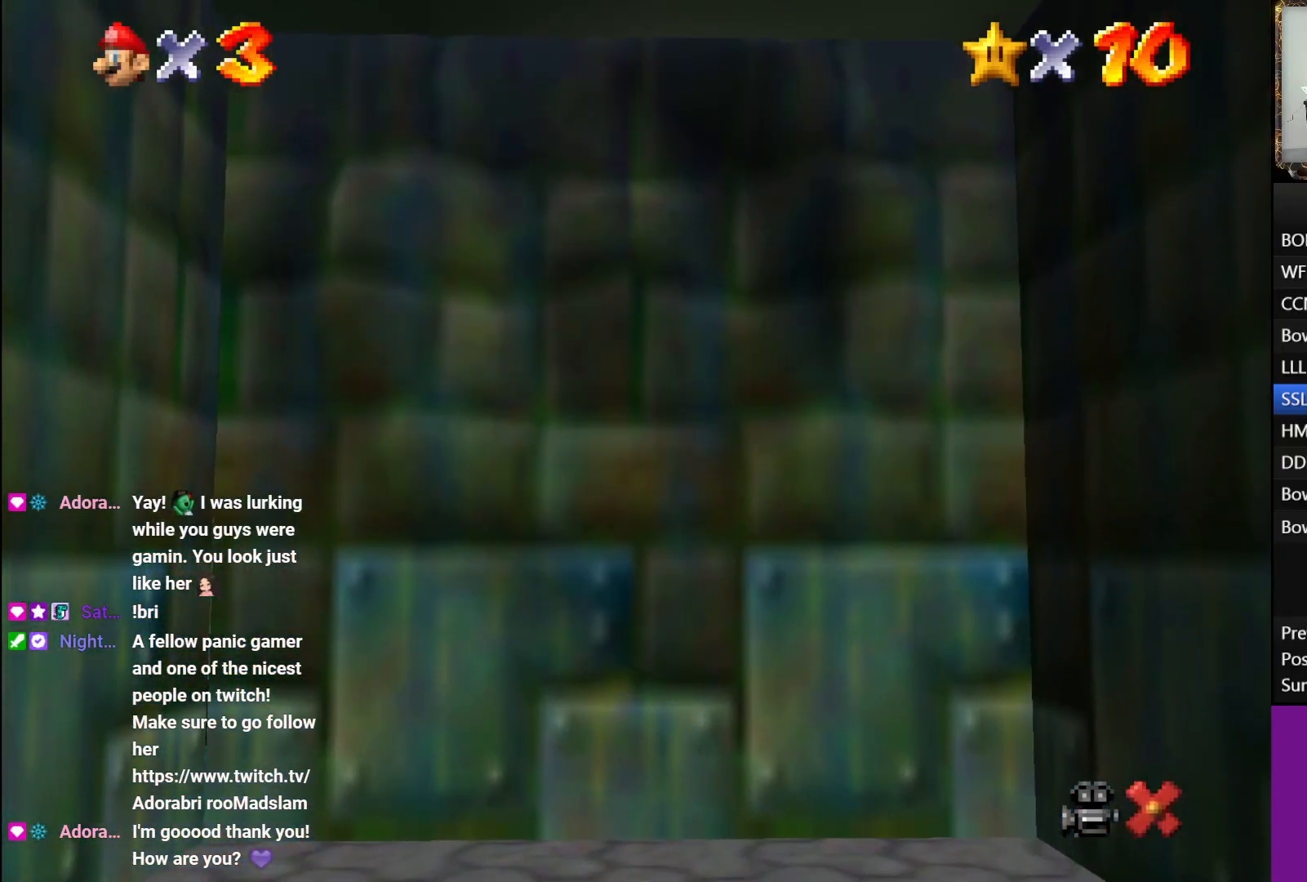
{"buttons": ["B"], "left_stick": "center", "right_stick": "center", "events": [[133, "left_stick", "center"], [150, "A", "down"], [150, "B", "down"], [183, "B", "up"], [250, "B", "down"], [283, "A", "up"], [367, "B", "up"], [400, "A", "down"], [450, "A", "up"], [467, "B", "down"]]}
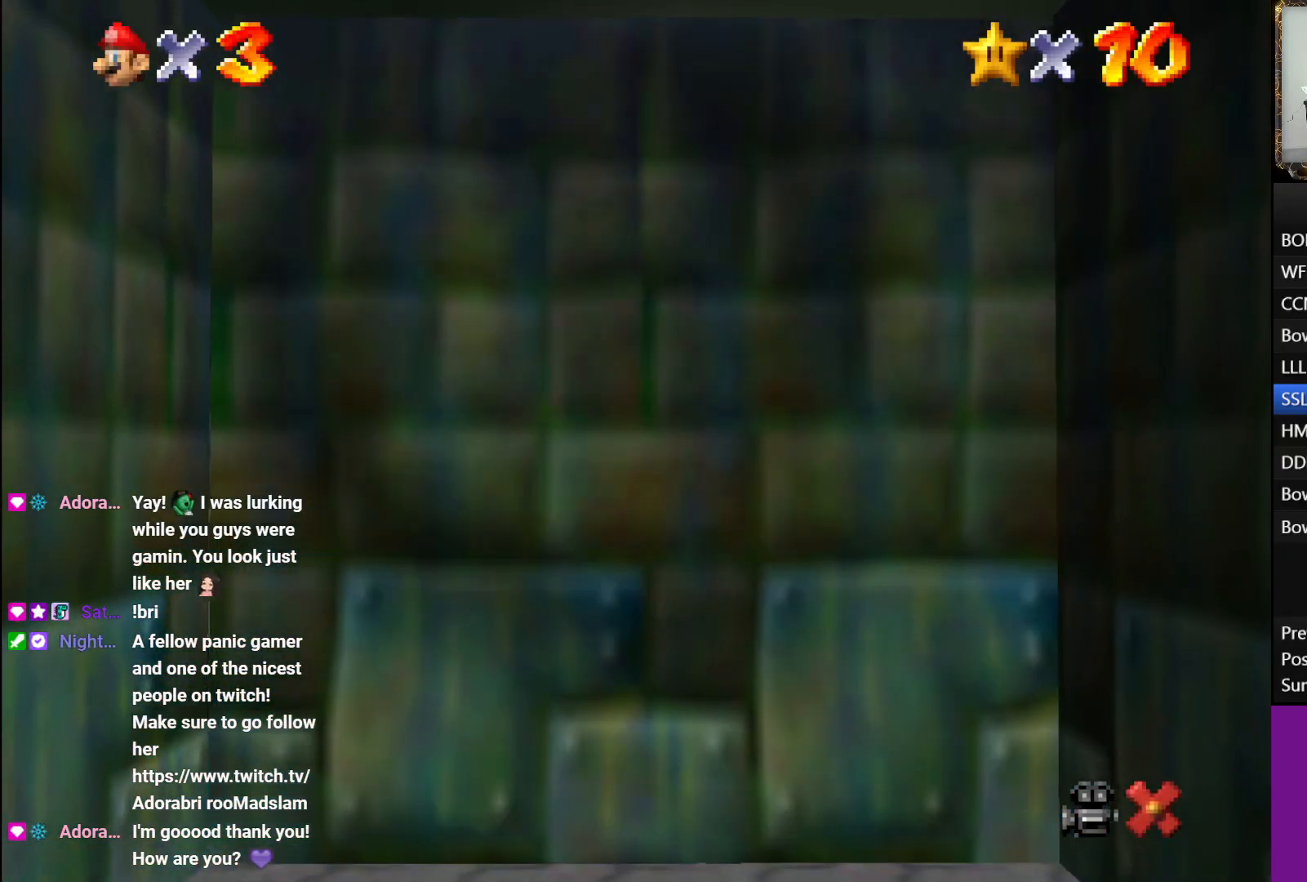
{"buttons": ["A"], "left_stick": "center", "right_stick": "center", "events": [[67, "B", "up"], [183, "A", "down"], [350, "A", "up"], [367, "B", "down"], [467, "A", "down"], [500, "B", "up"]]}
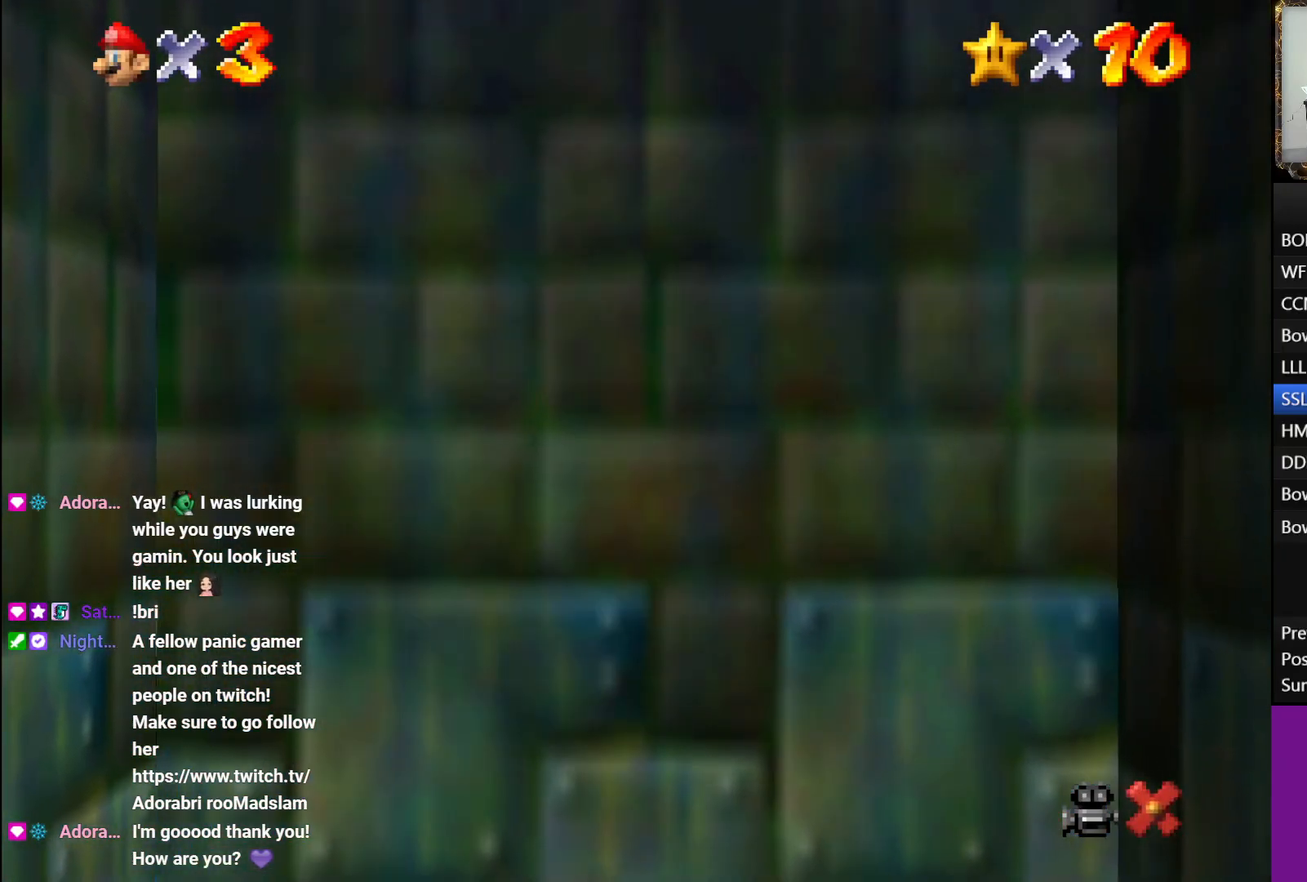
{"buttons": ["A"], "left_stick": "center", "right_stick": "center", "events": [[67, "A", "up"], [67, "B", "down"], [150, "A", "down"], [167, "B", "up"], [250, "A", "up"], [300, "A", "down"], [367, "A", "up"], [383, "B", "down"], [450, "A", "down"], [467, "B", "up"]]}
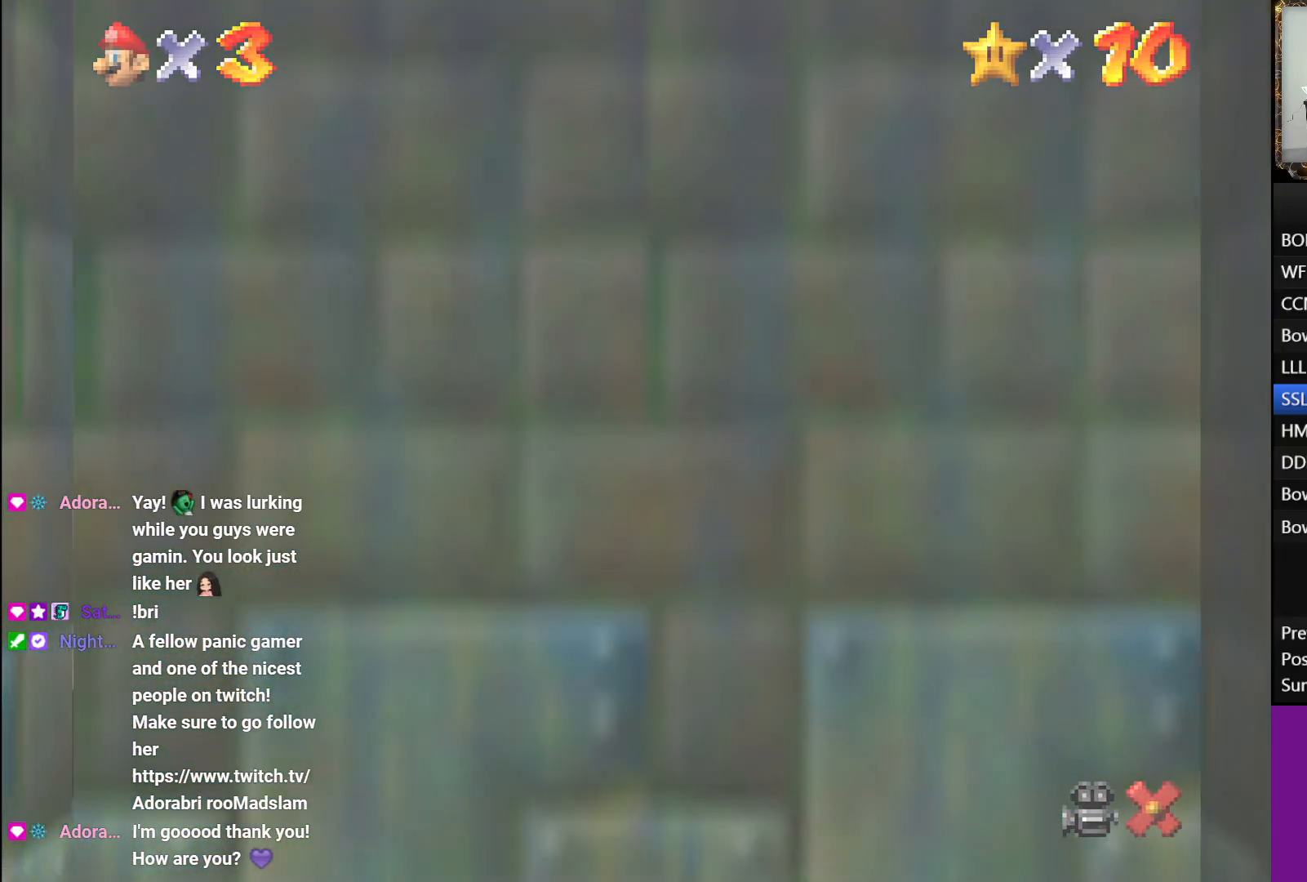
{"buttons": [], "left_stick": "center", "right_stick": "center", "events": [[50, "A", "up"], [67, "B", "down"], [100, "B", "up"], [117, "A", "down"], [183, "A", "up"], [217, "B", "down"], [250, "B", "up"], [267, "A", "down"], [350, "A", "up"], [350, "B", "down"], [400, "A", "down"], [400, "B", "up"], [500, "A", "up"]]}
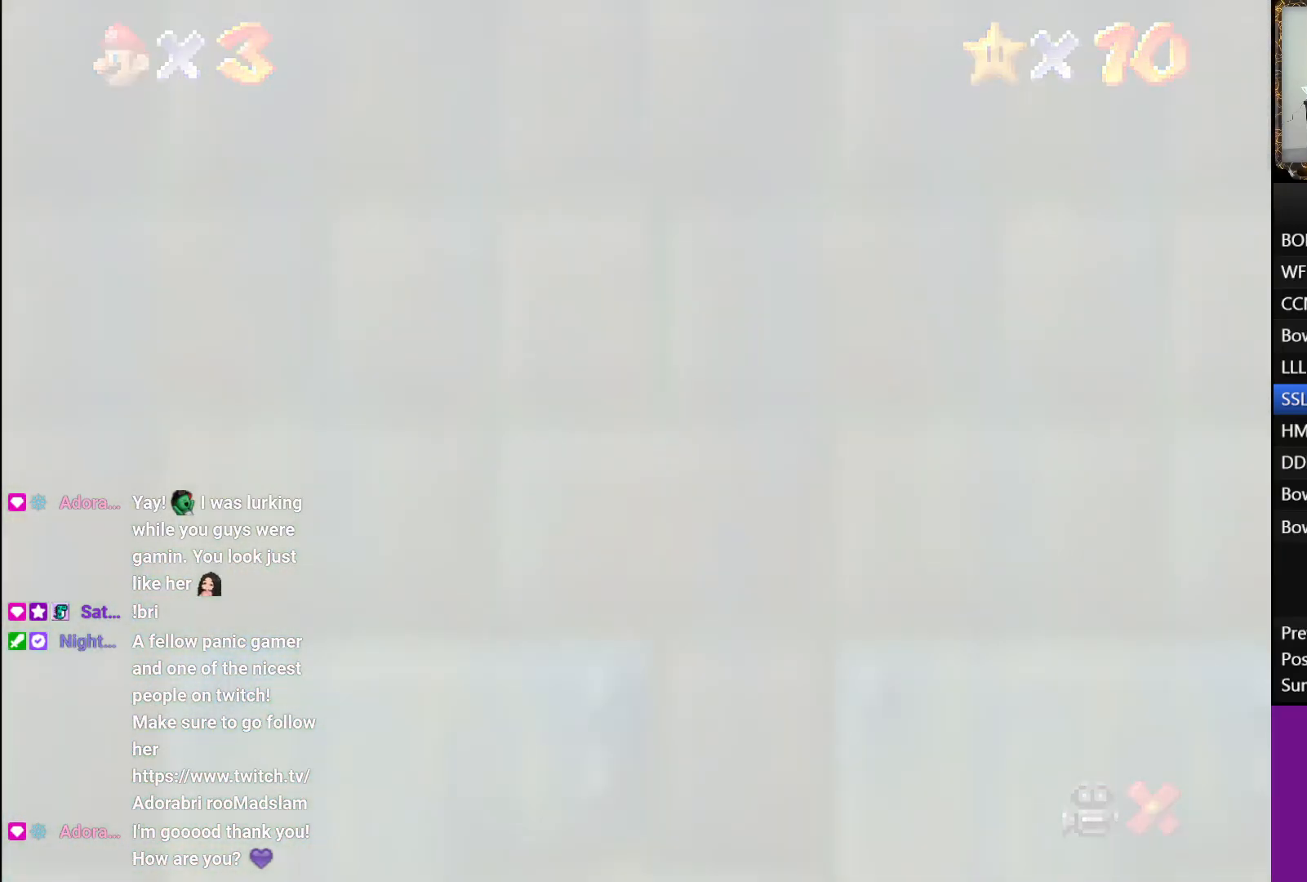
{"buttons": [], "left_stick": "center", "right_stick": "center", "events": [[17, "B", "down"], [83, "A", "down"], [83, "B", "up"], [133, "A", "up"], [167, "B", "down"], [217, "B", "up"], [250, "A", "down"], [267, "A", "up"], [383, "A", "down"], [417, "A", "up"], [467, "B", "down"], [500, "B", "up"]]}
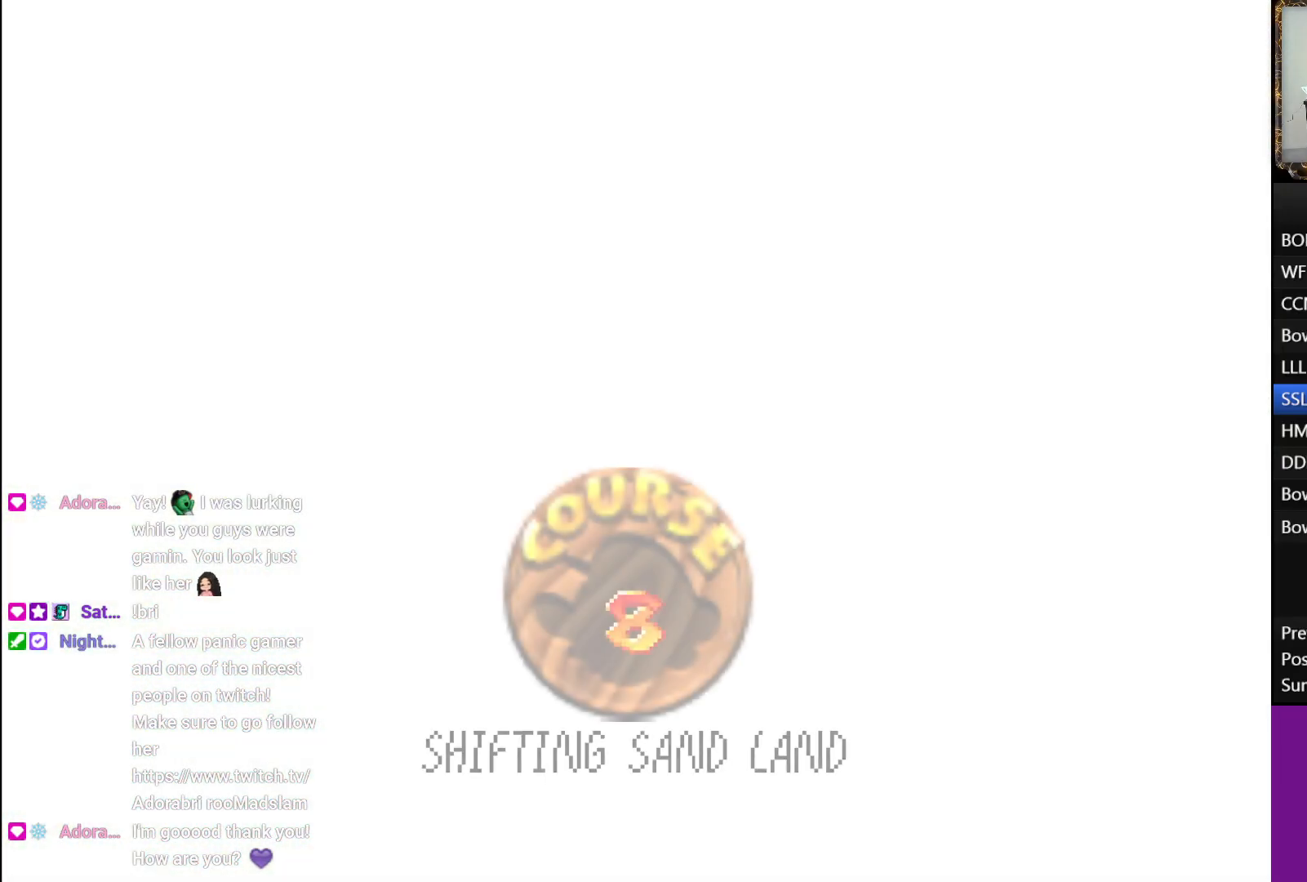
{"buttons": ["A"], "left_stick": "center", "right_stick": "center", "events": [[17, "A", "down"], [67, "A", "up"], [100, "B", "down"], [150, "B", "up"], [267, "B", "down"], [350, "B", "up"], [383, "B", "down"], [467, "B", "up"], [483, "A", "down"]]}
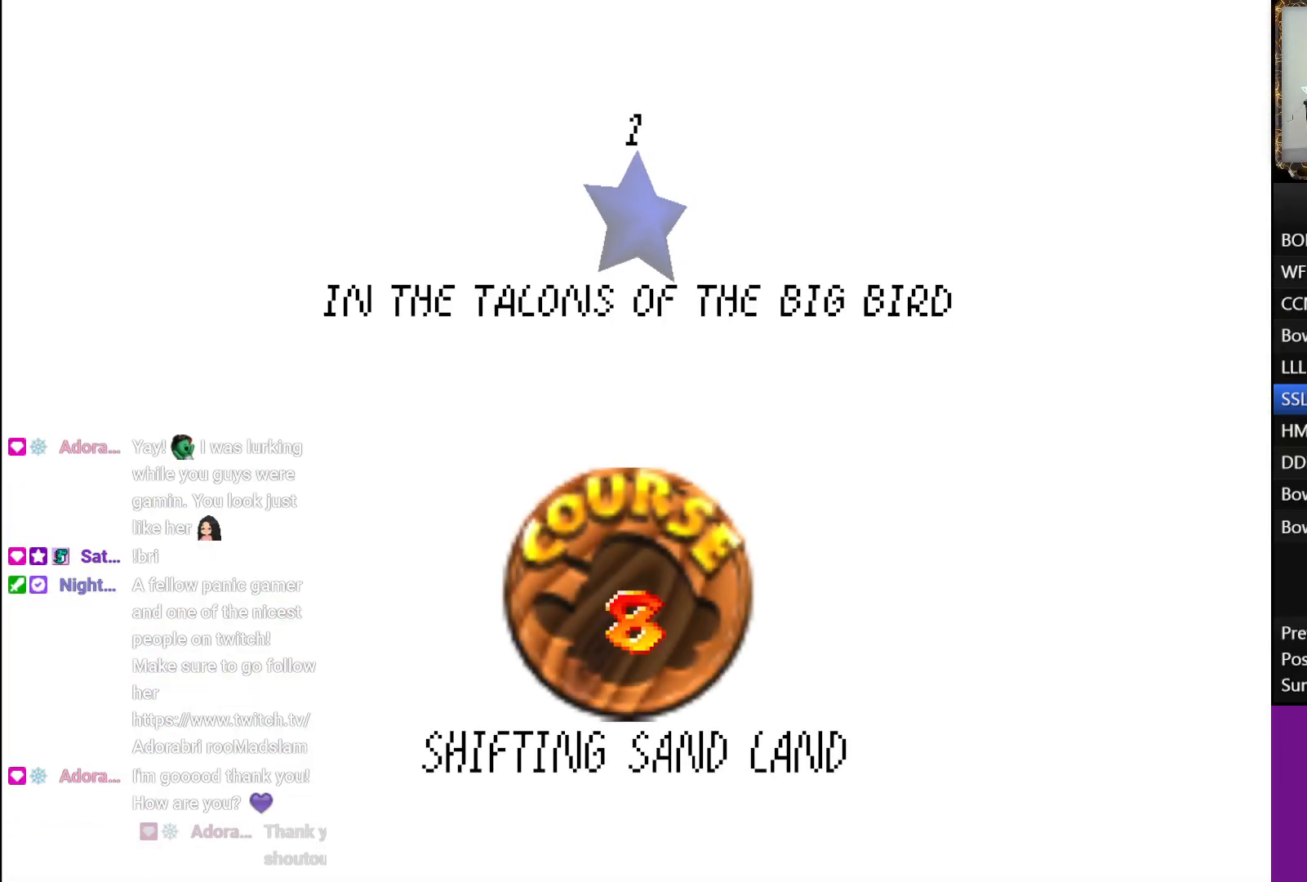
{"buttons": [], "left_stick": "center", "right_stick": "center", "events": [[50, "A", "up"], [67, "B", "down"], [133, "A", "down"], [150, "B", "up"], [217, "A", "up"], [217, "B", "down"], [283, "B", "up"], [300, "A", "down"], [333, "A", "up"], [333, "B", "down"], [400, "A", "down"], [417, "B", "up"], [500, "A", "up"]]}
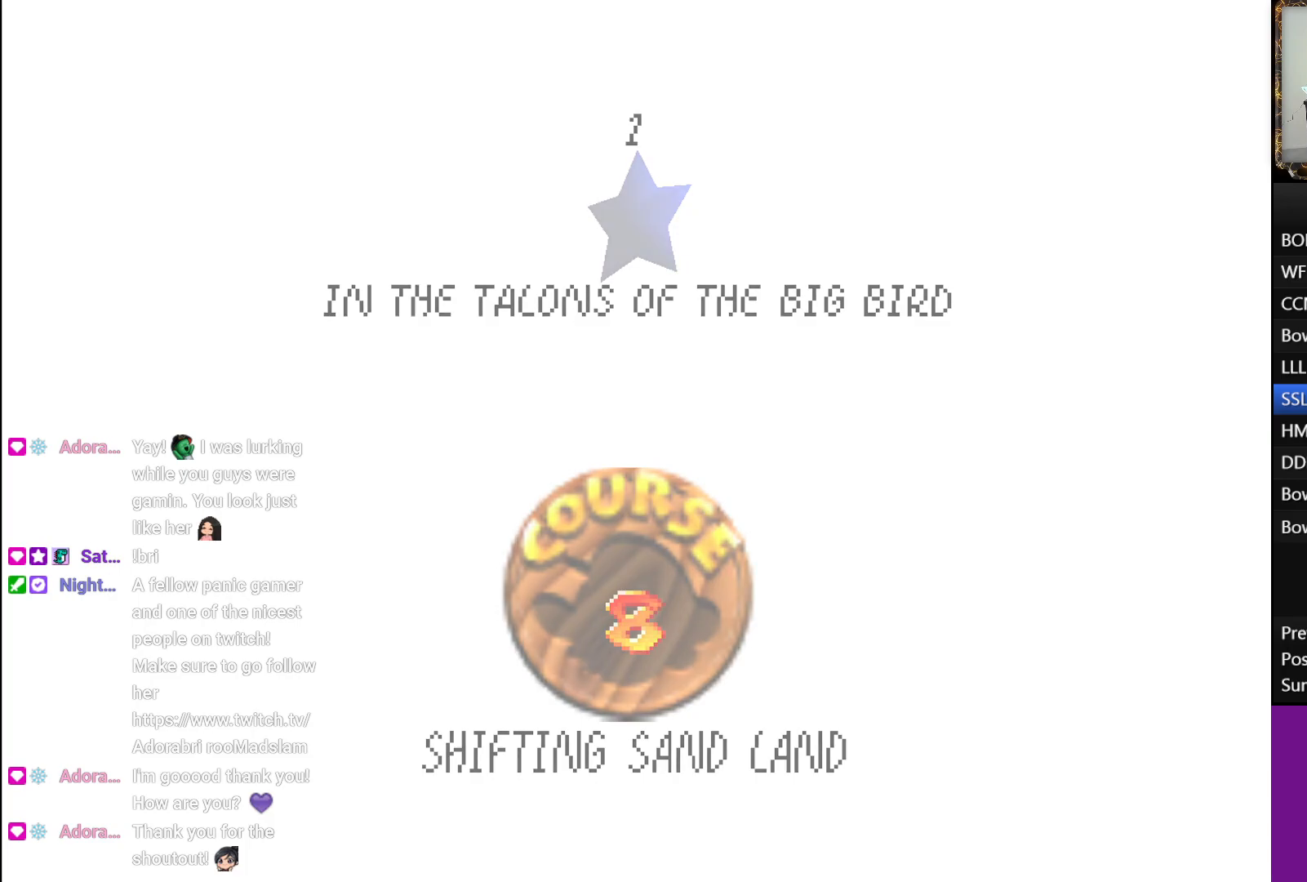
{"buttons": [], "left_stick": "center", "right_stick": "center", "events": [[17, "B", "down"], [83, "B", "up"]]}
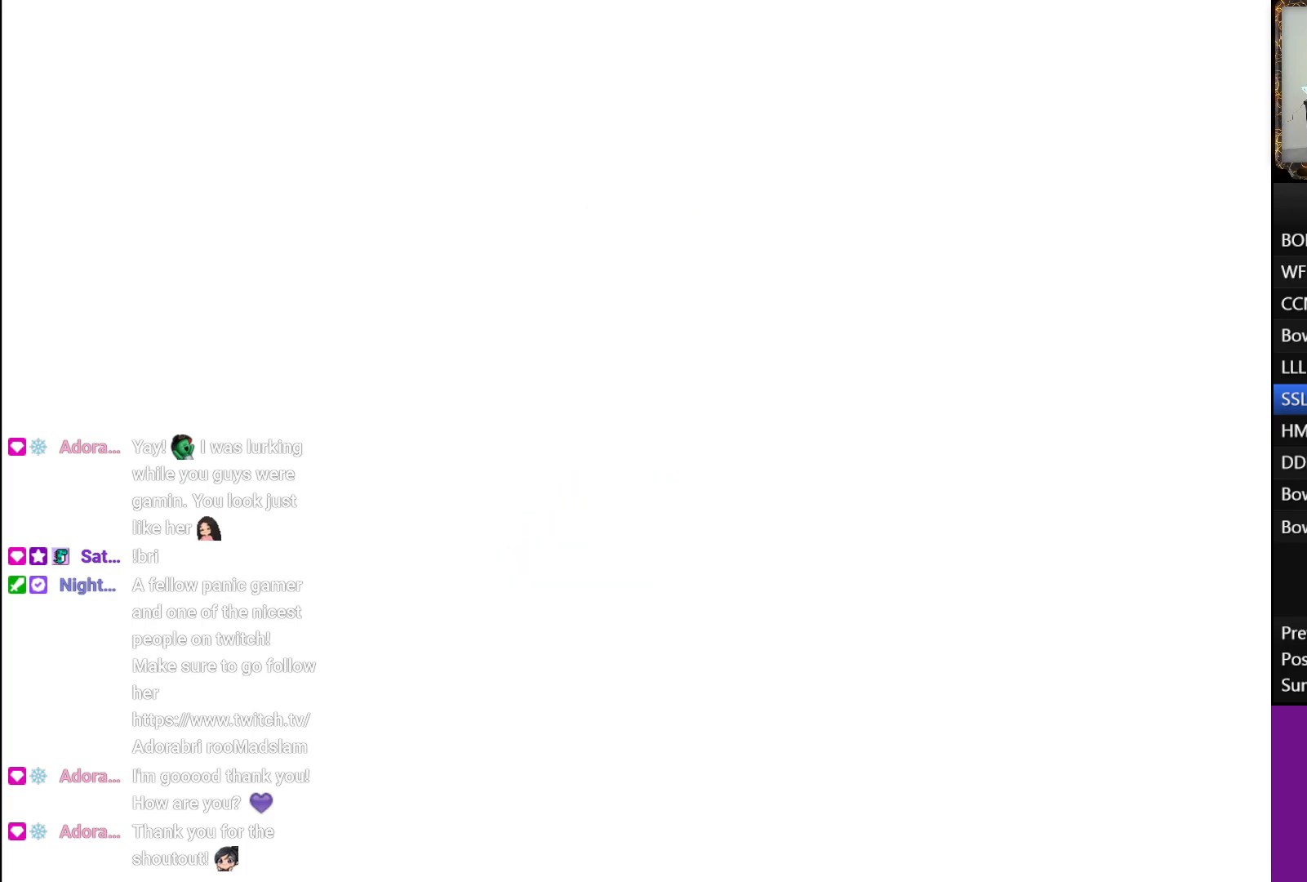
{"buttons": [], "left_stick": "center", "right_stick": "center", "events": []}
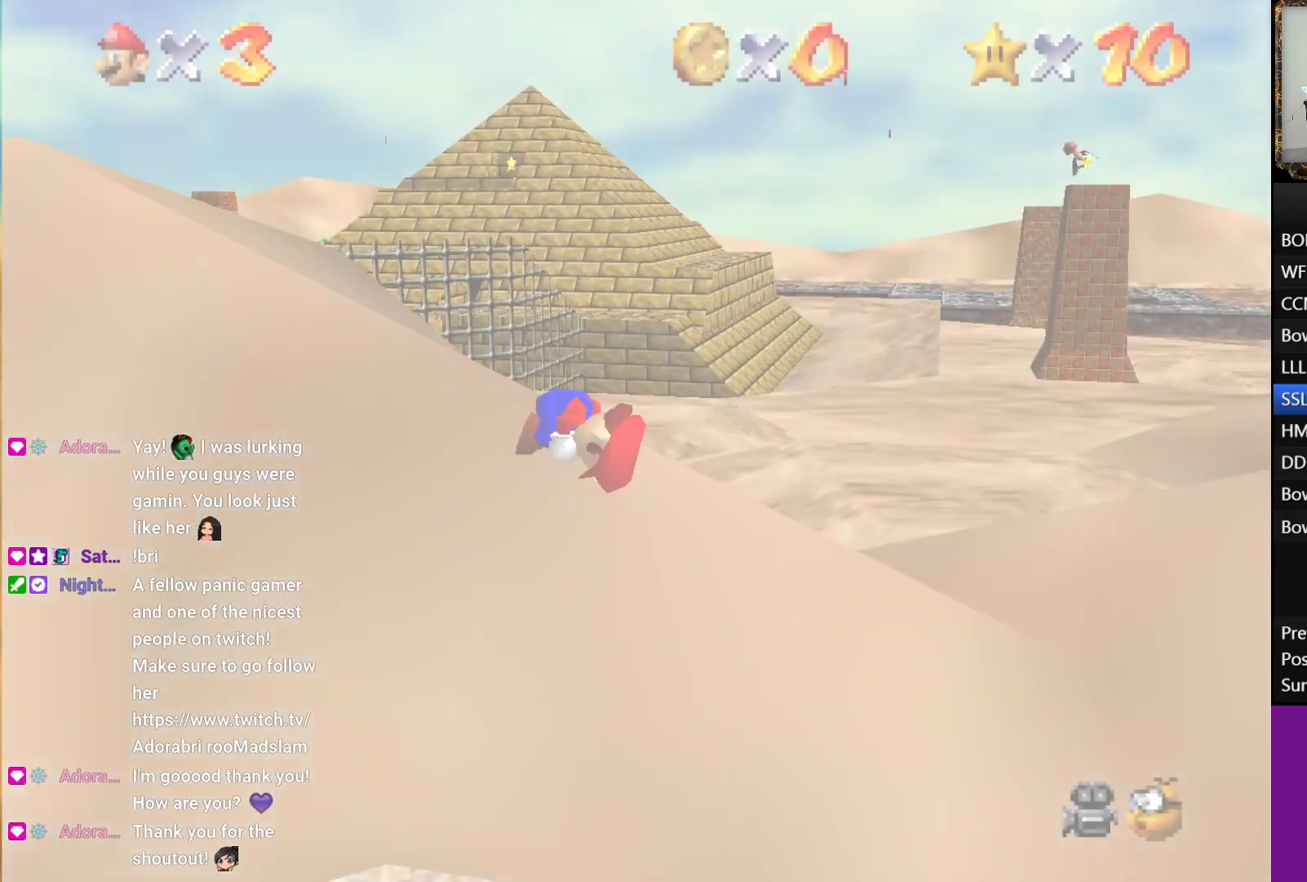
{"buttons": [], "left_stick": "up-right", "right_stick": "center", "events": [[350, "left_stick", "up-right"]]}
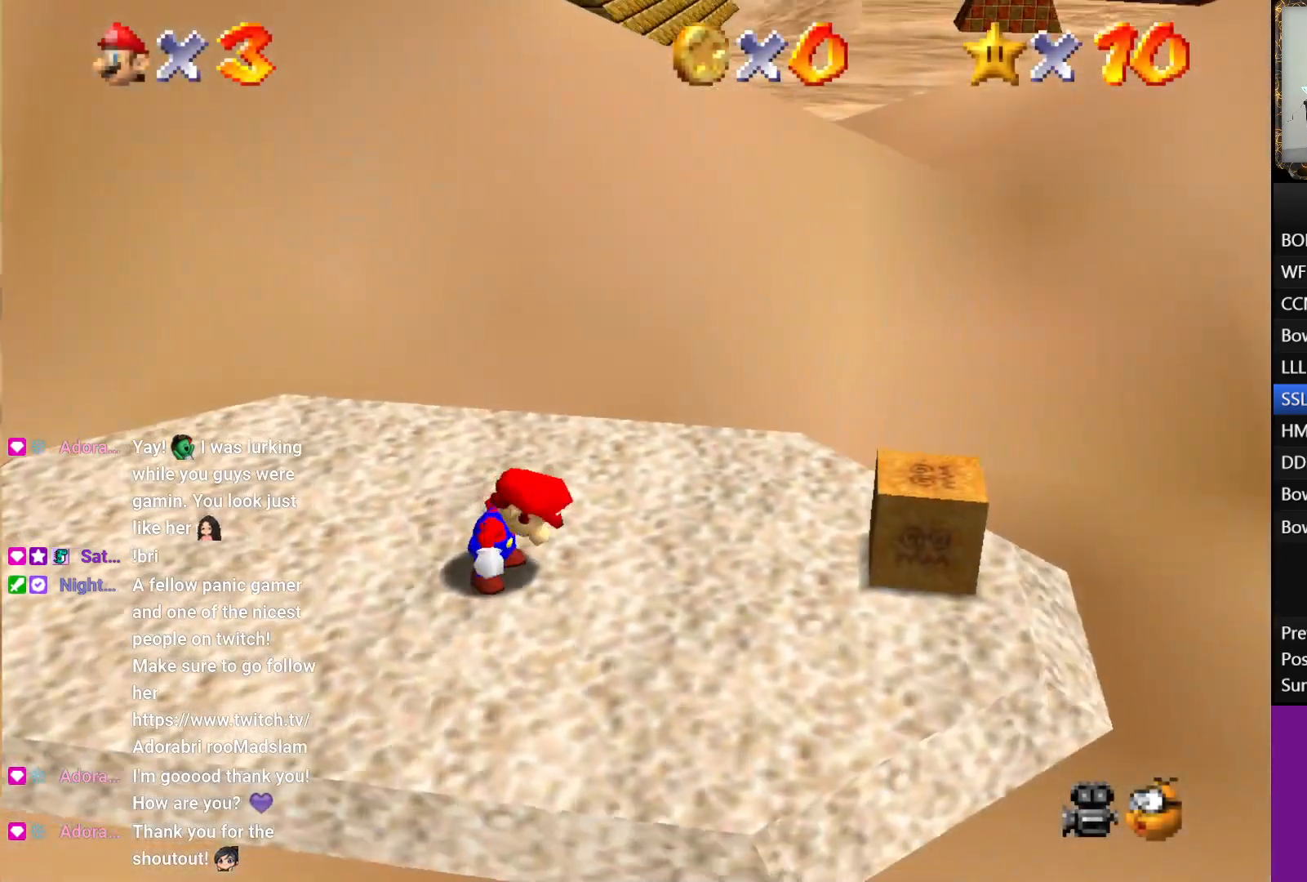
{"buttons": [], "left_stick": "up-right", "right_stick": "center", "events": []}
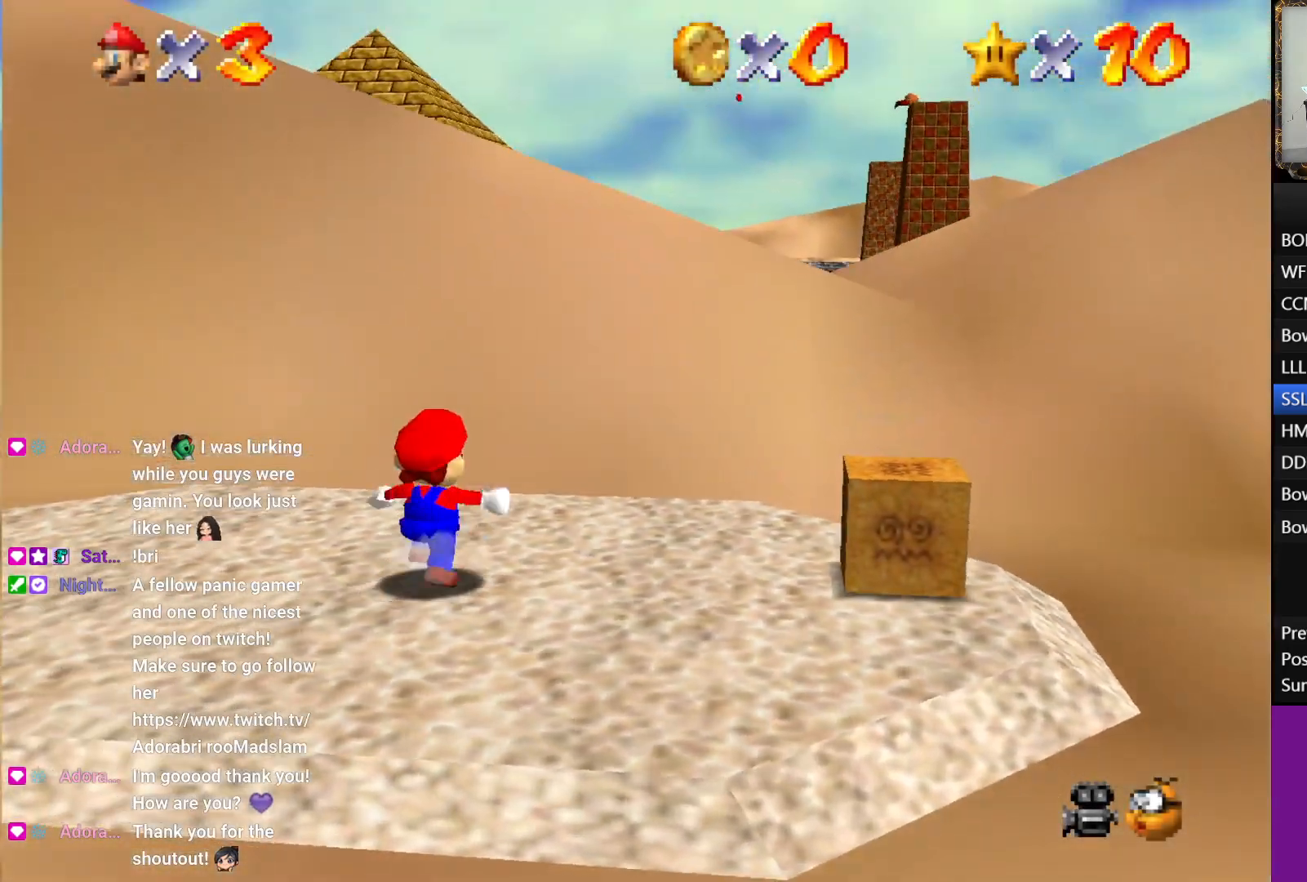
{"buttons": ["A"], "left_stick": "up-right", "right_stick": "center", "events": [[400, "A", "down"]]}
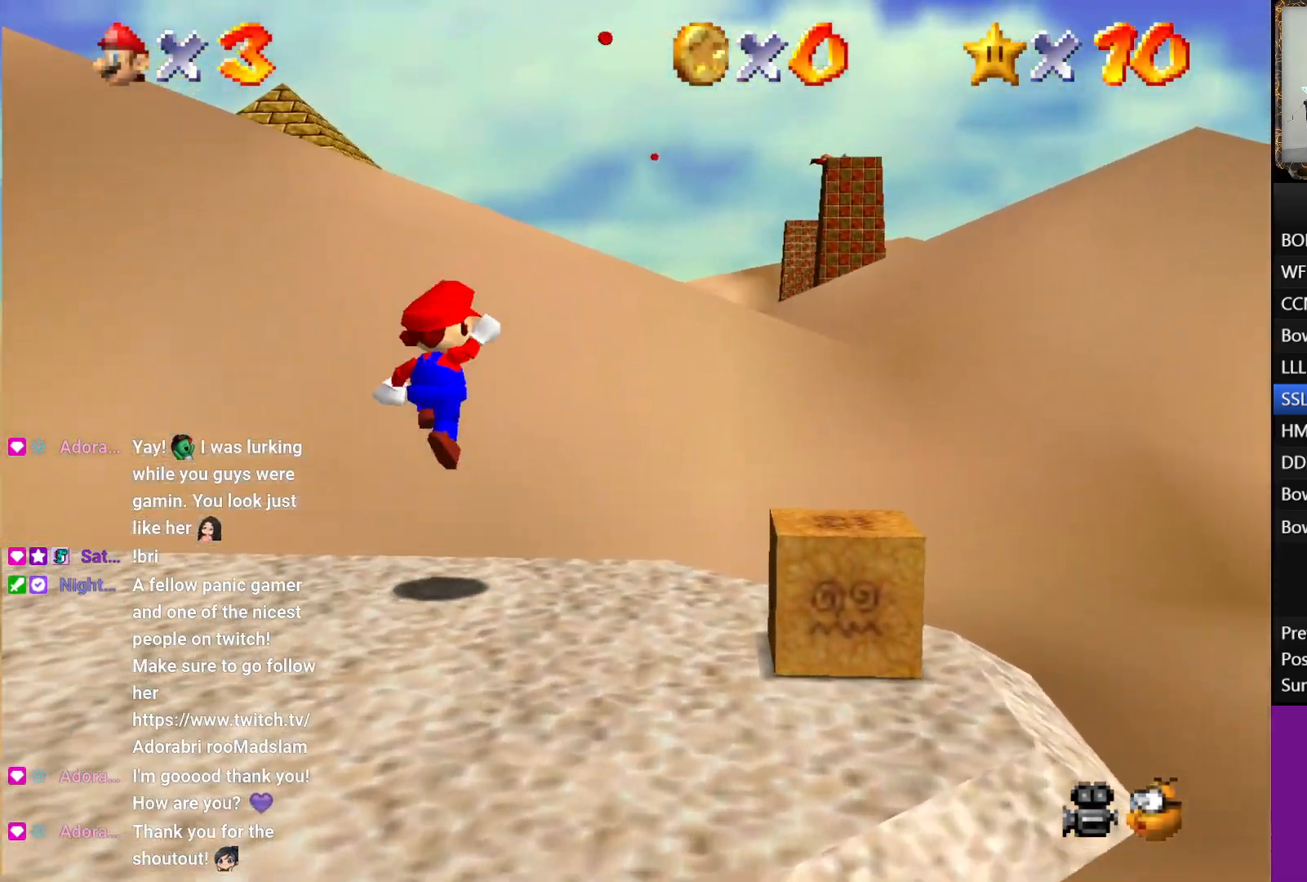
{"buttons": [], "left_stick": "up-right", "right_stick": "center", "events": [[200, "A", "up"]]}
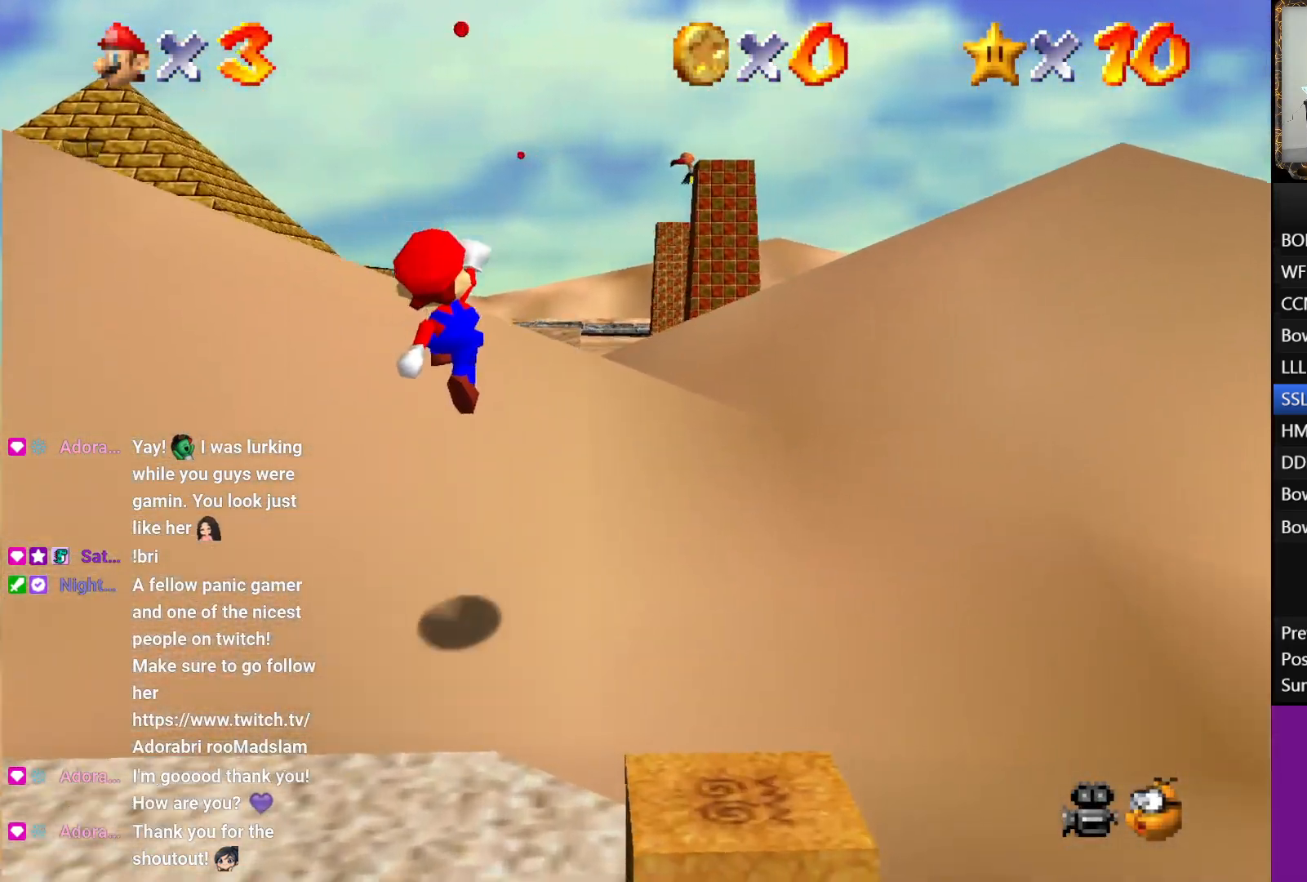
{"buttons": ["A", "B"], "left_stick": "up-right", "right_stick": "center", "events": [[150, "A", "down"], [300, "B", "down"]]}
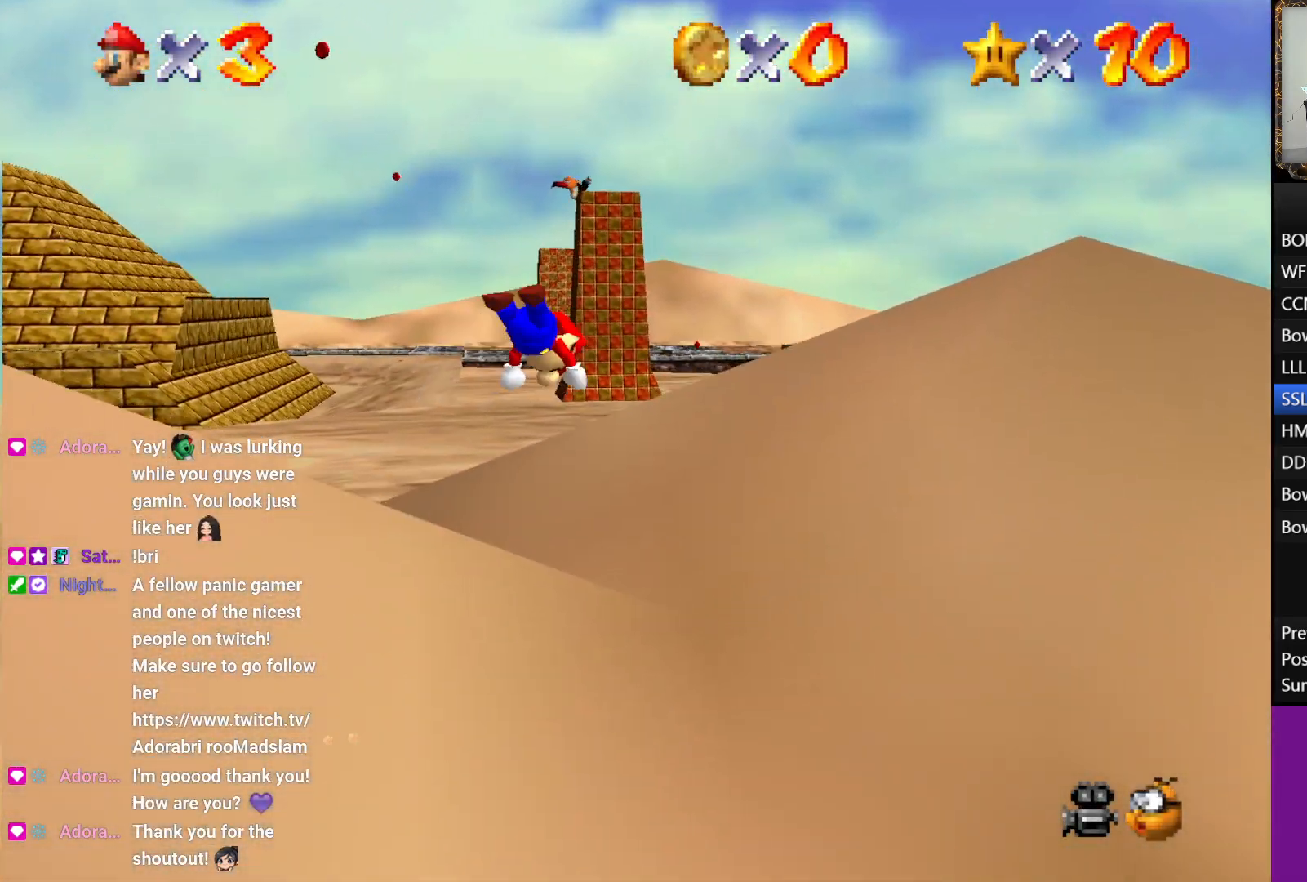
{"buttons": [], "left_stick": "up", "right_stick": "center", "events": [[83, "B", "up"], [133, "A", "up"], [483, "left_stick", "up"]]}